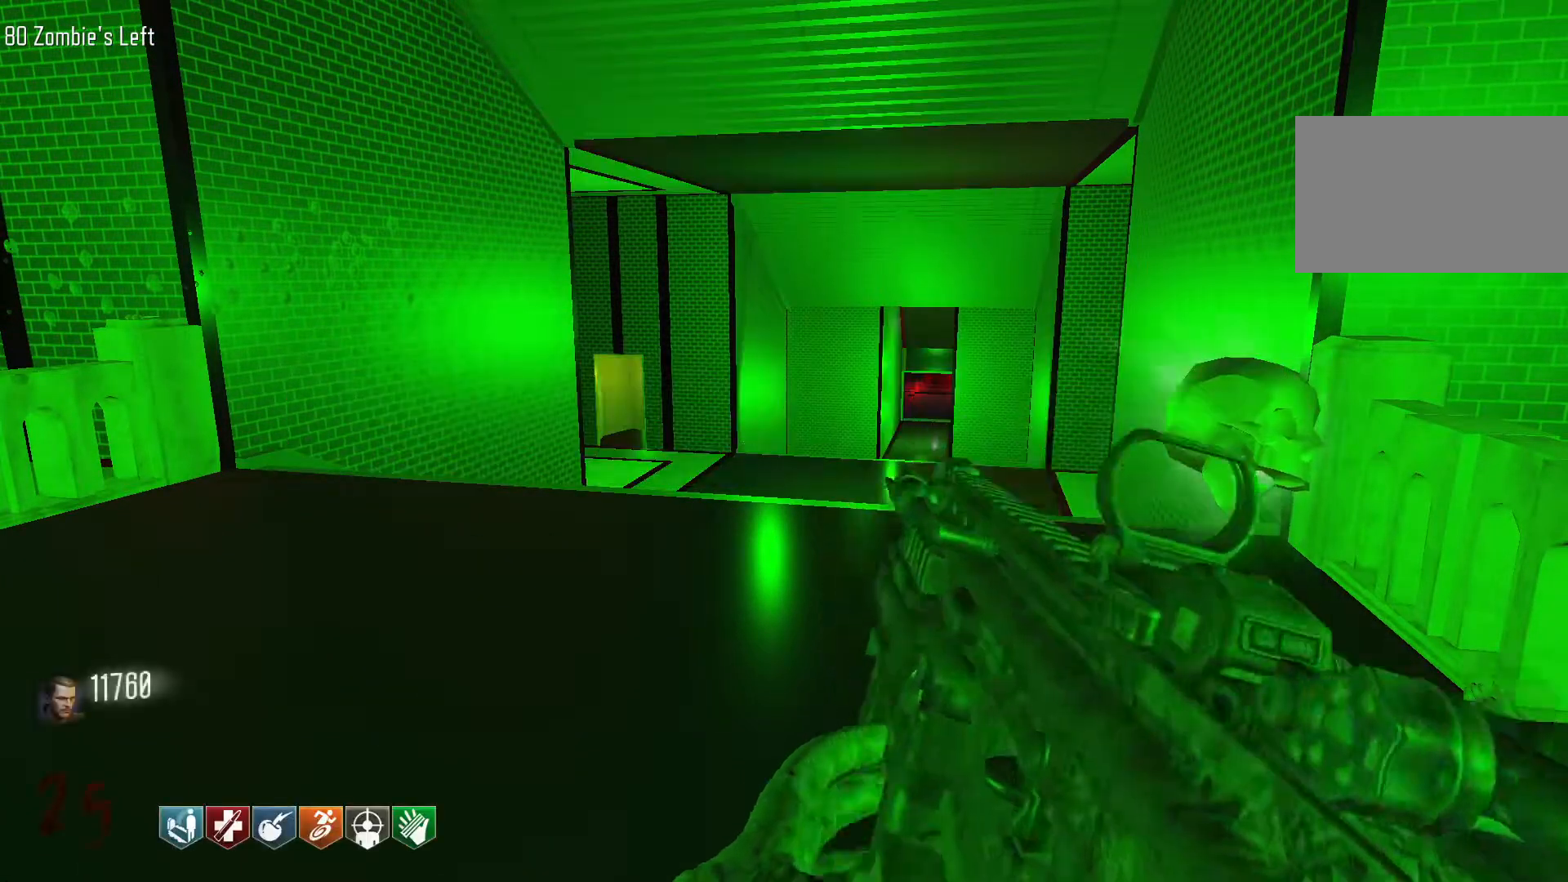
Gameplay with keyboard and mouse; each line is a JSON object with the keys and mouse buttons held at the frame after it. "events" lists presses ("down") and releases ("up") of "1", "2", "3", "4", "5", "a", "alt", "c", "caps_lock", "ctrl", "d", "e", "f", "g", "q", "r", "s", "shift", "space", "t", "tab", "v", "w", "x", "z", "mouse_left", "mouse_wheel" and "mouse_right" between this image and that frame as [ms after this image, input, new state], when the widget could be followed in between. "mouse_left", "mouse_wheel", "mouse_right" = the "left", "wheel", "right" buttons of the "mouse" list. No other keys are recorded. "wheel" means that the mouse wheel is clicked or scrolled. Not read: mouse_move.
{"keys": ["tab"], "mouse": [], "events": [[317, "tab", "down"]]}
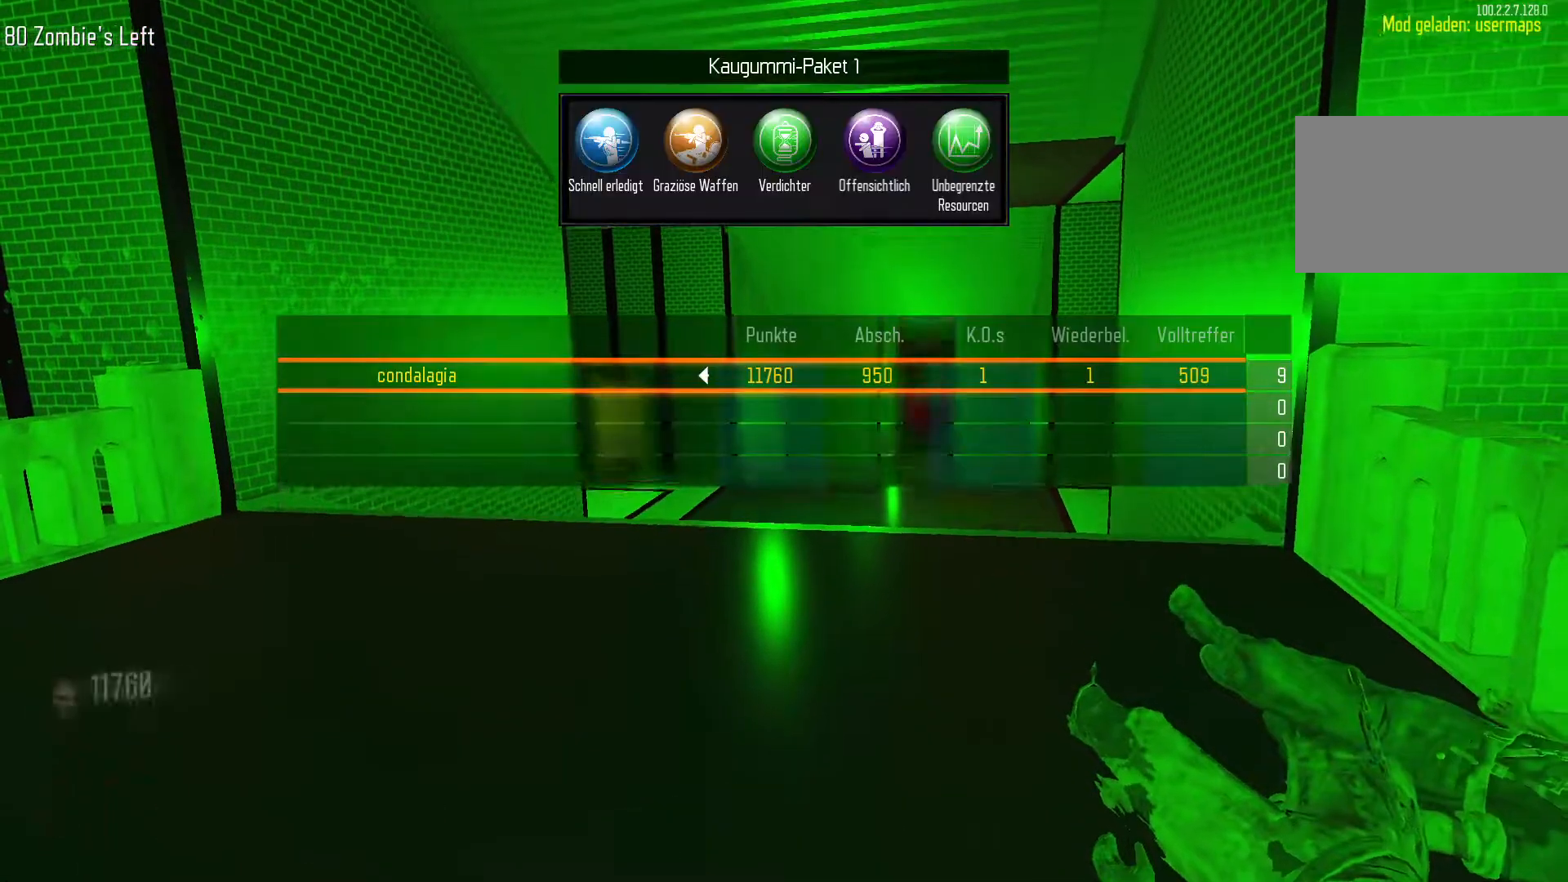
{"keys": ["tab"], "mouse": [], "events": [[384, "mouse_wheel", "down"], [434, "mouse_wheel", "up"]]}
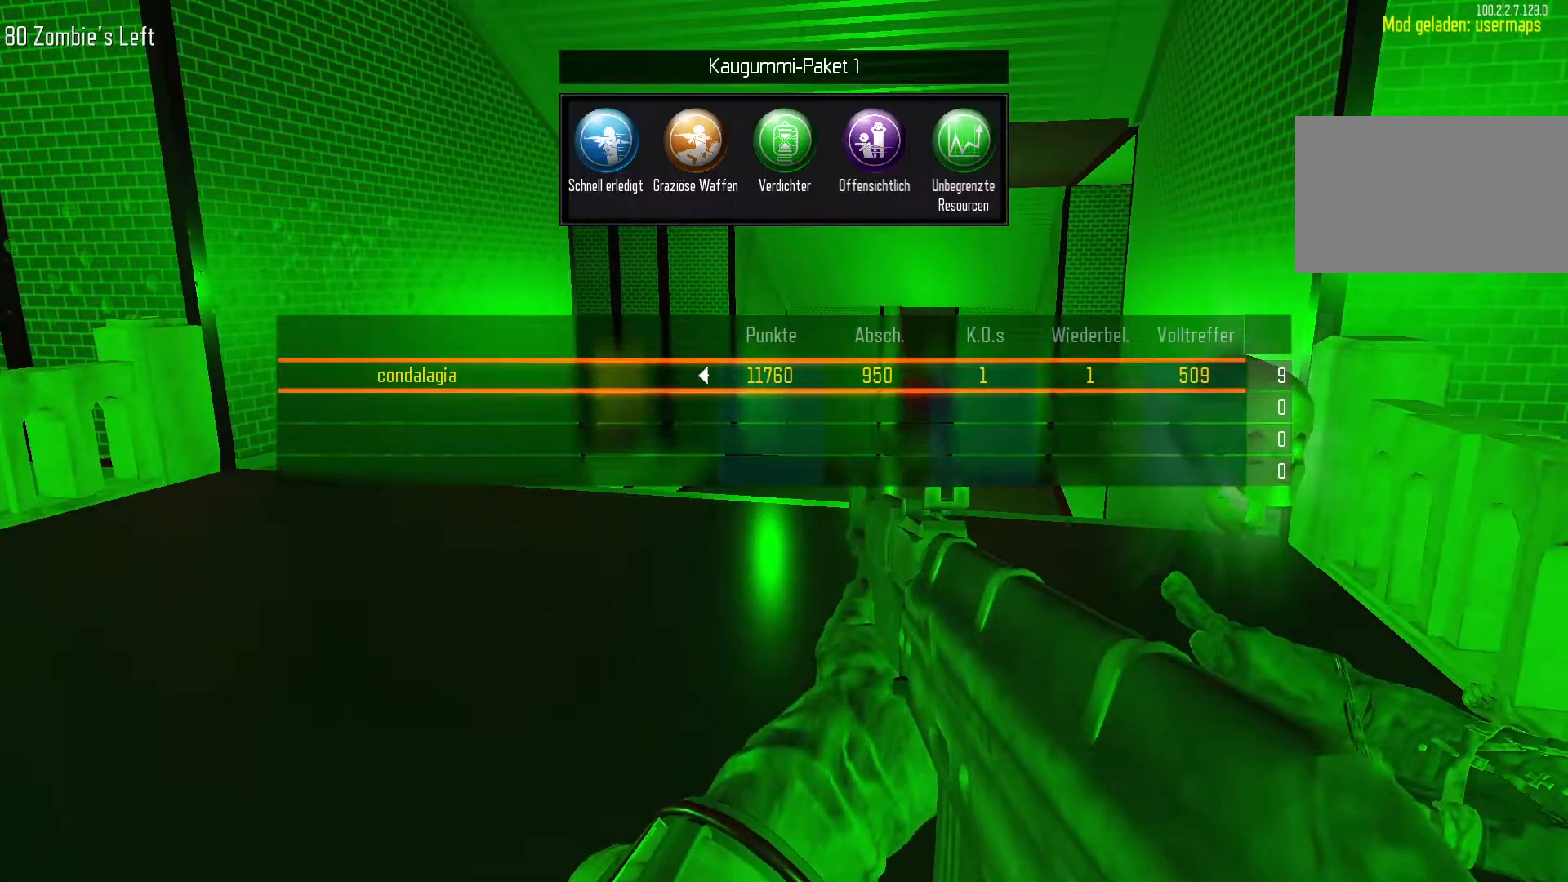
{"keys": [], "mouse": [], "events": [[167, "tab", "up"], [350, "mouse_wheel", "down"], [400, "mouse_wheel", "up"]]}
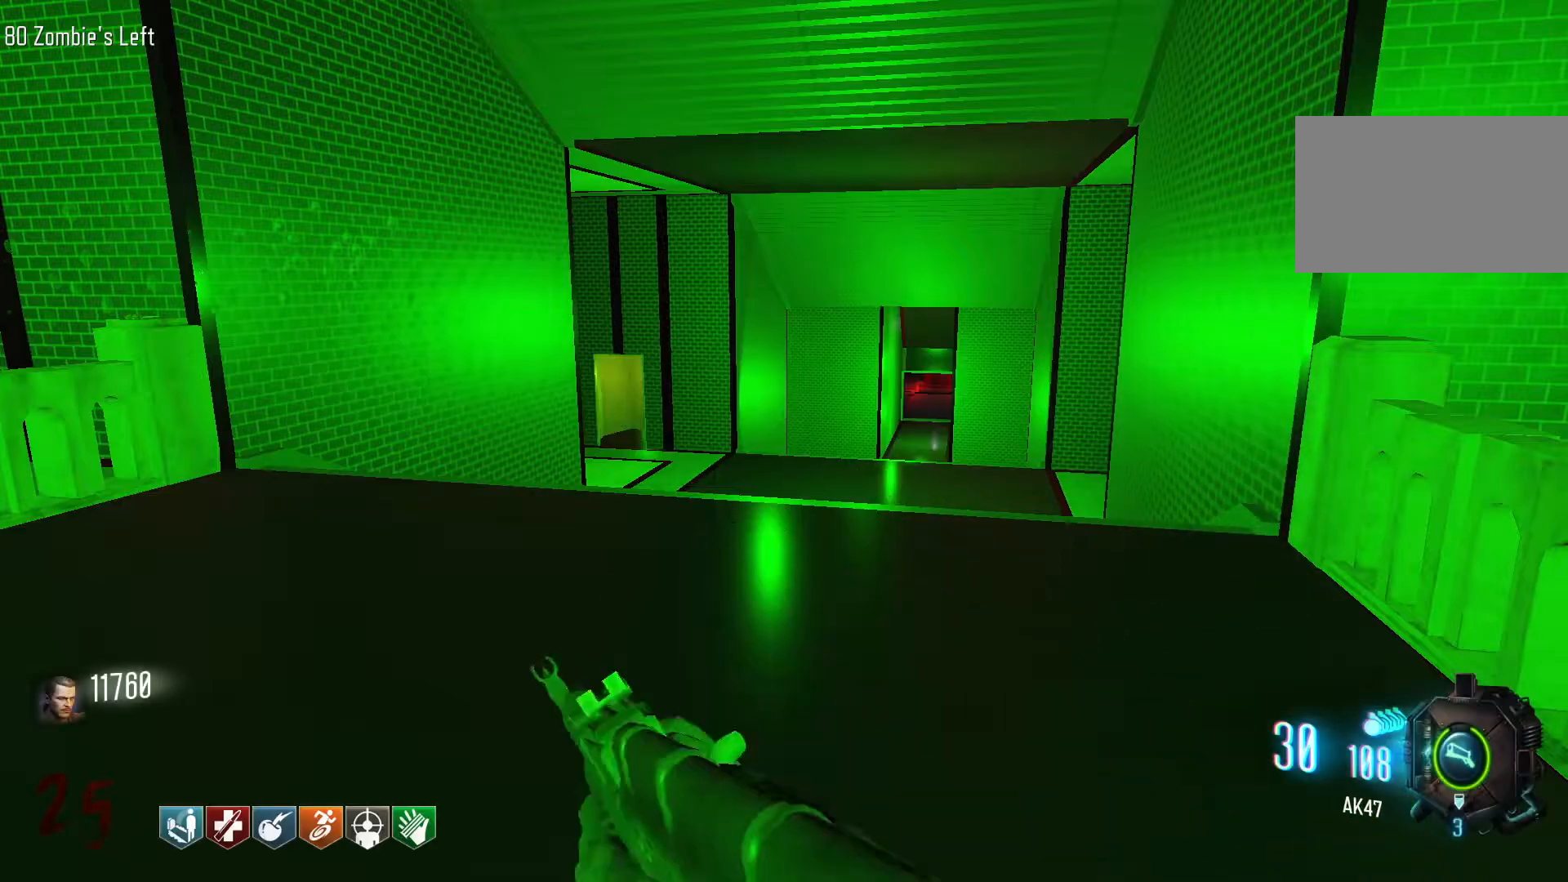
{"keys": [], "mouse": [], "events": []}
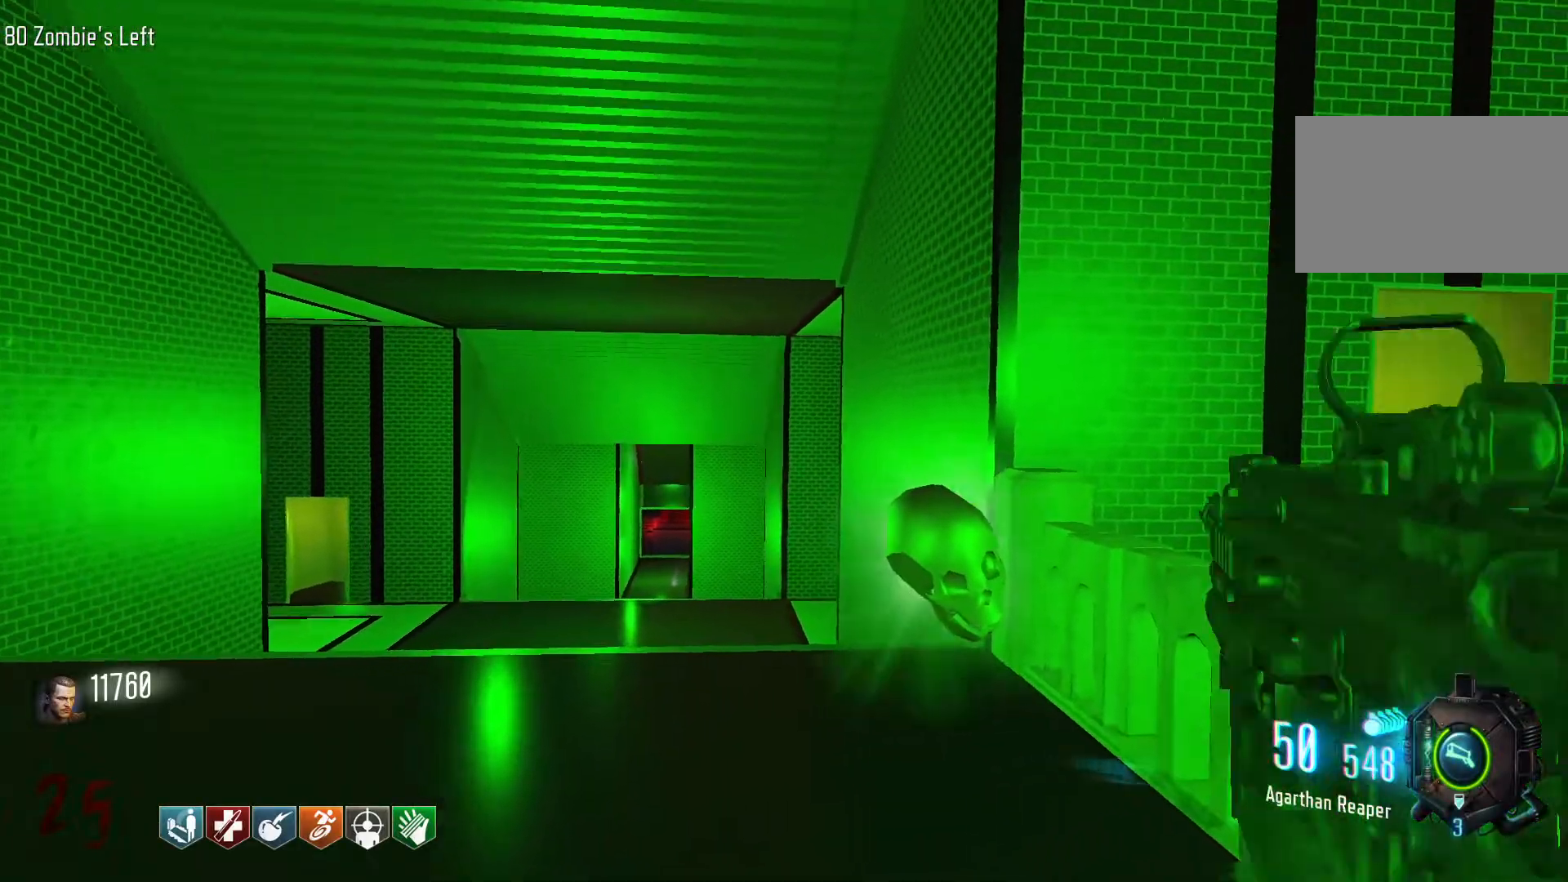
{"keys": [], "mouse": [], "events": [[200, "w", "down"], [334, "w", "up"]]}
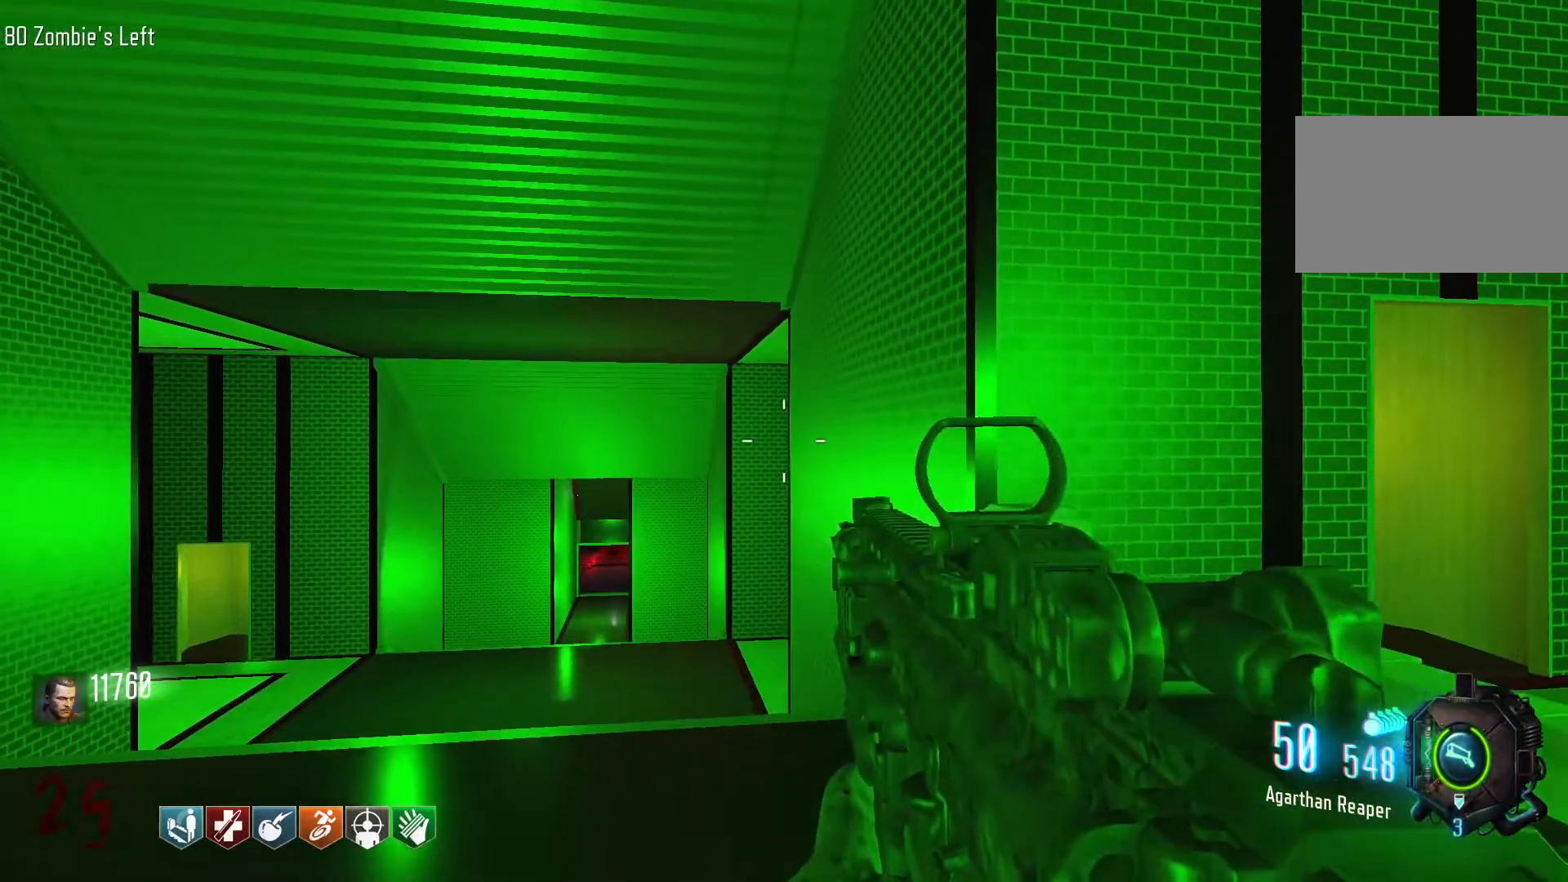
{"keys": [], "mouse": [], "events": [[167, "mouse_wheel", "down"], [217, "mouse_wheel", "up"]]}
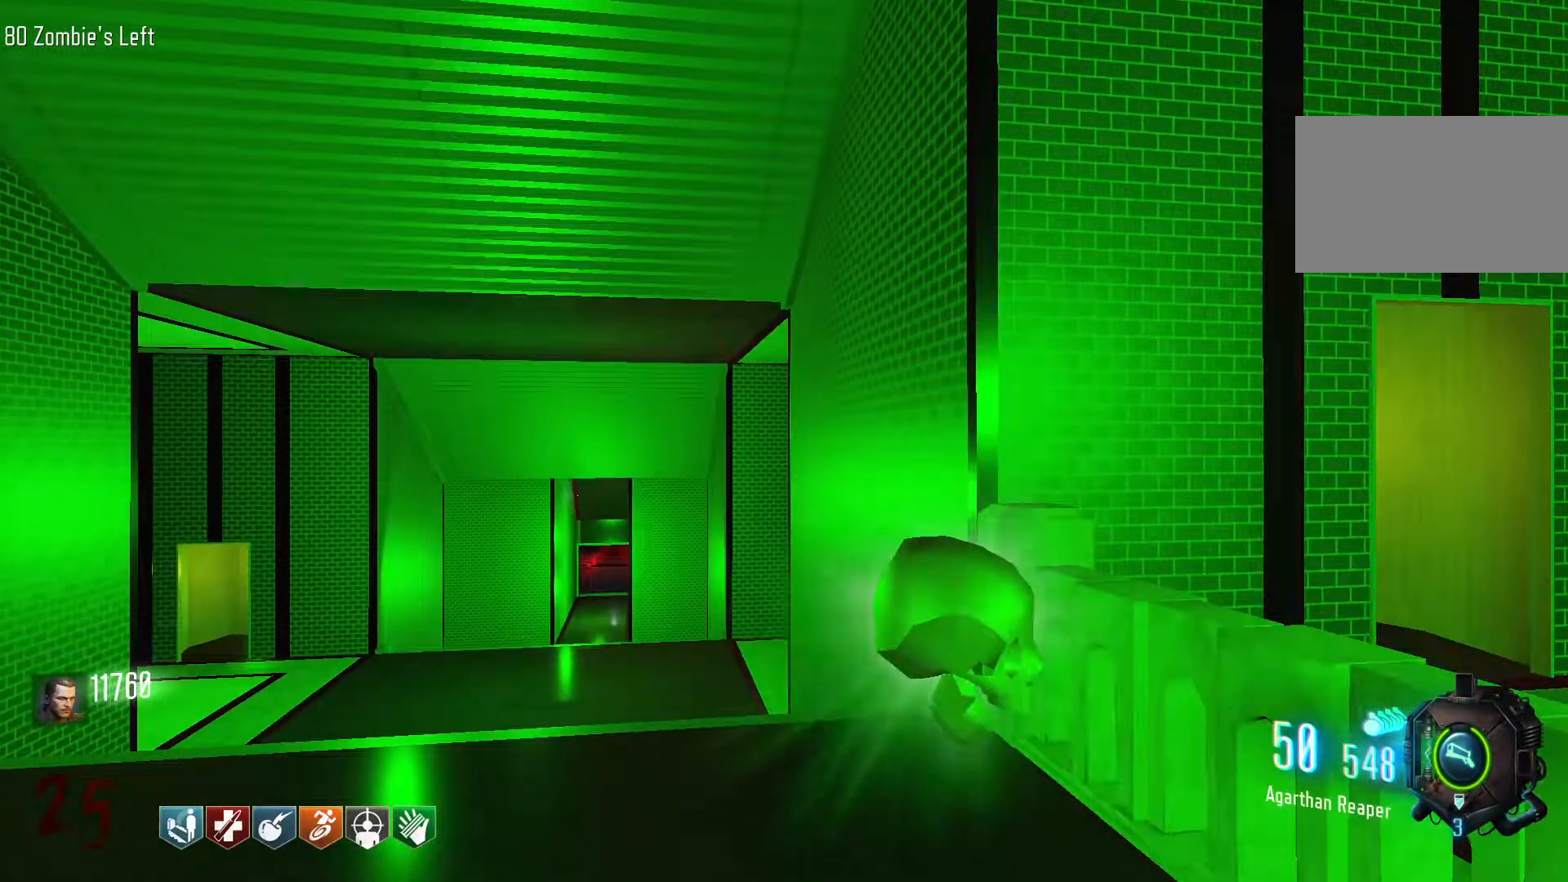
{"keys": [], "mouse": [], "events": [[234, "d", "down"], [367, "d", "up"]]}
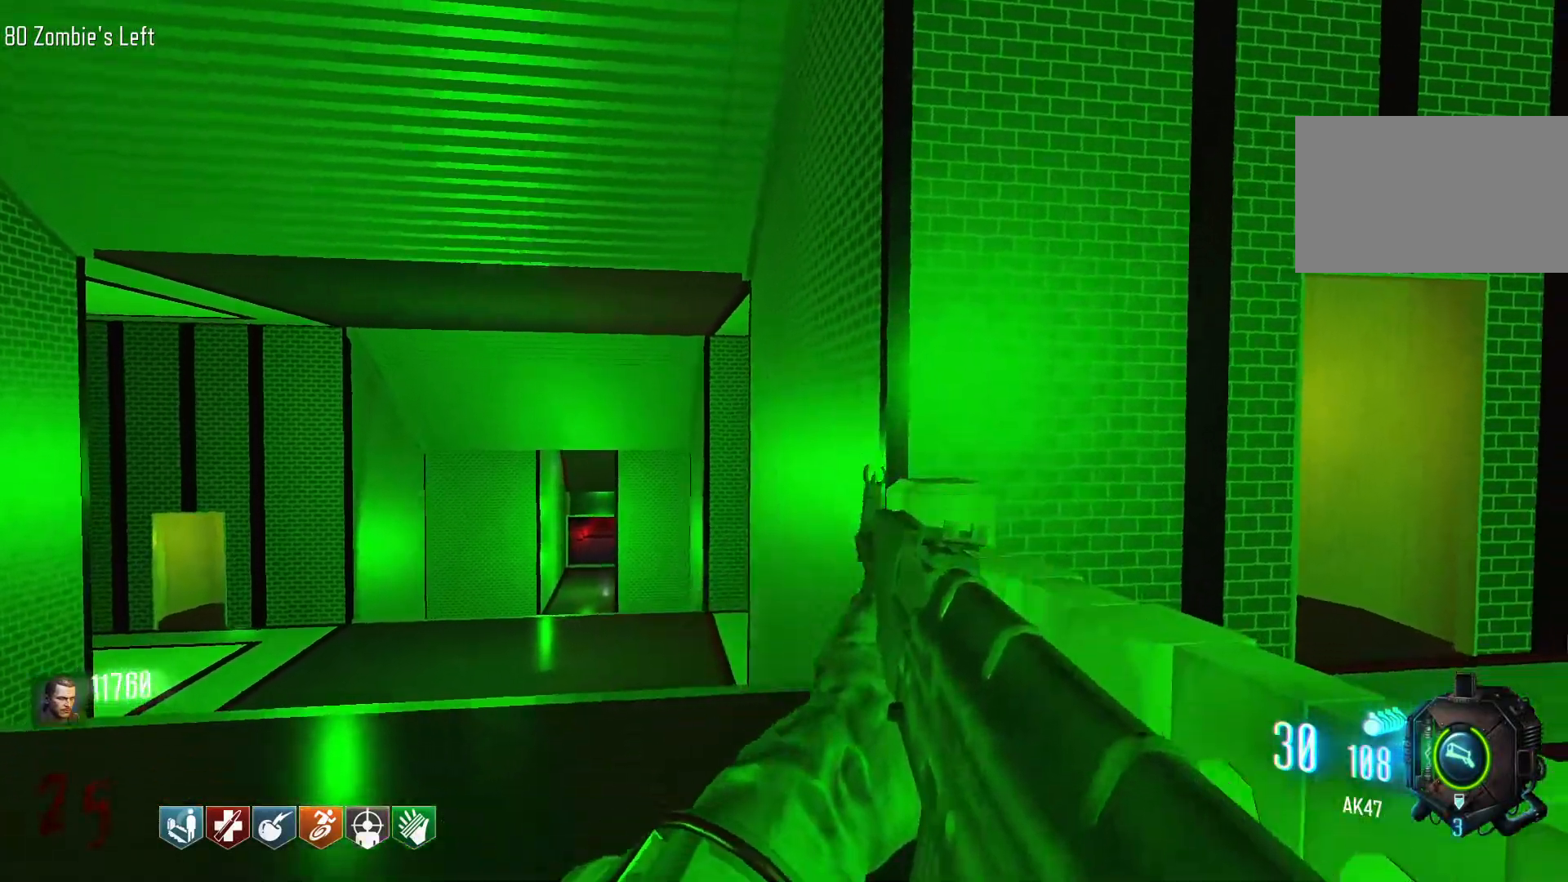
{"keys": [], "mouse": [], "events": []}
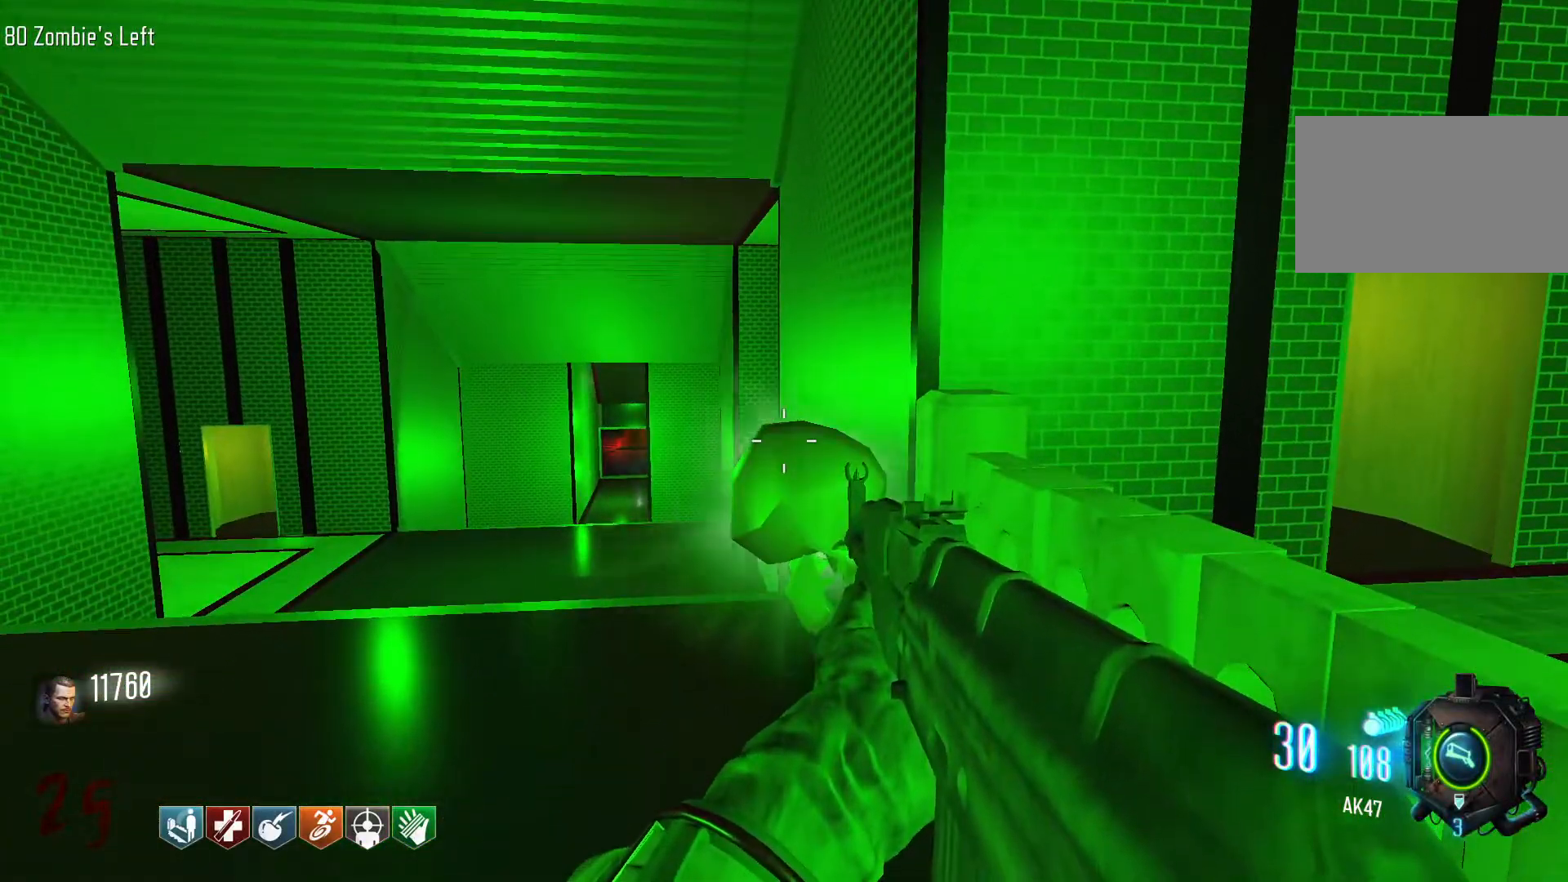
{"keys": [], "mouse": [], "events": []}
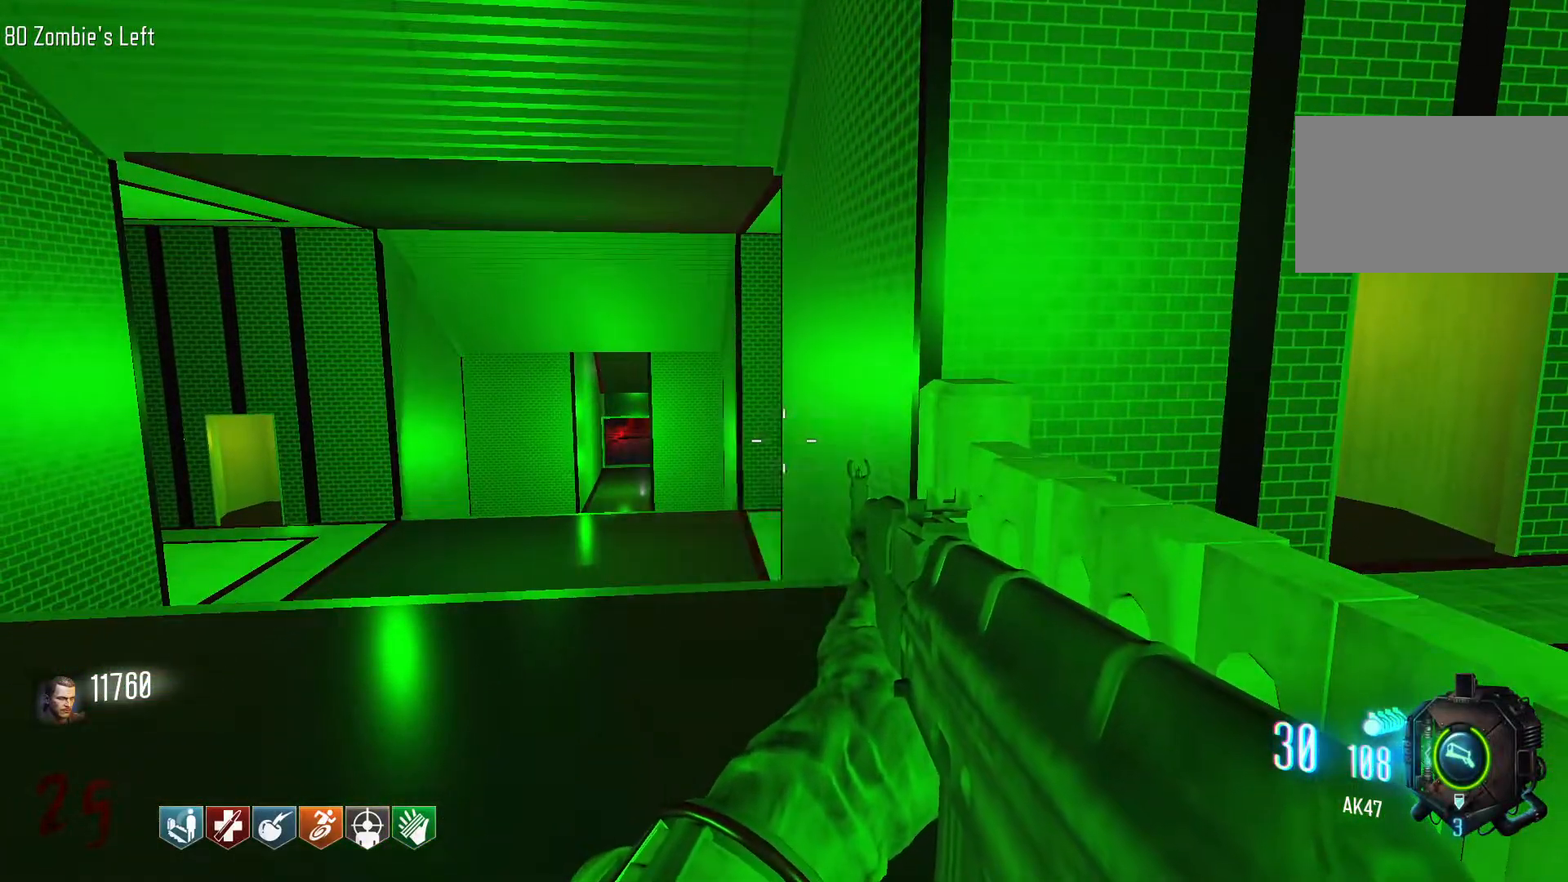
{"keys": ["s"], "mouse": [], "events": [[50, "w", "down"], [184, "shift", "down"], [284, "shift", "up"], [284, "w", "up"], [417, "s", "down"]]}
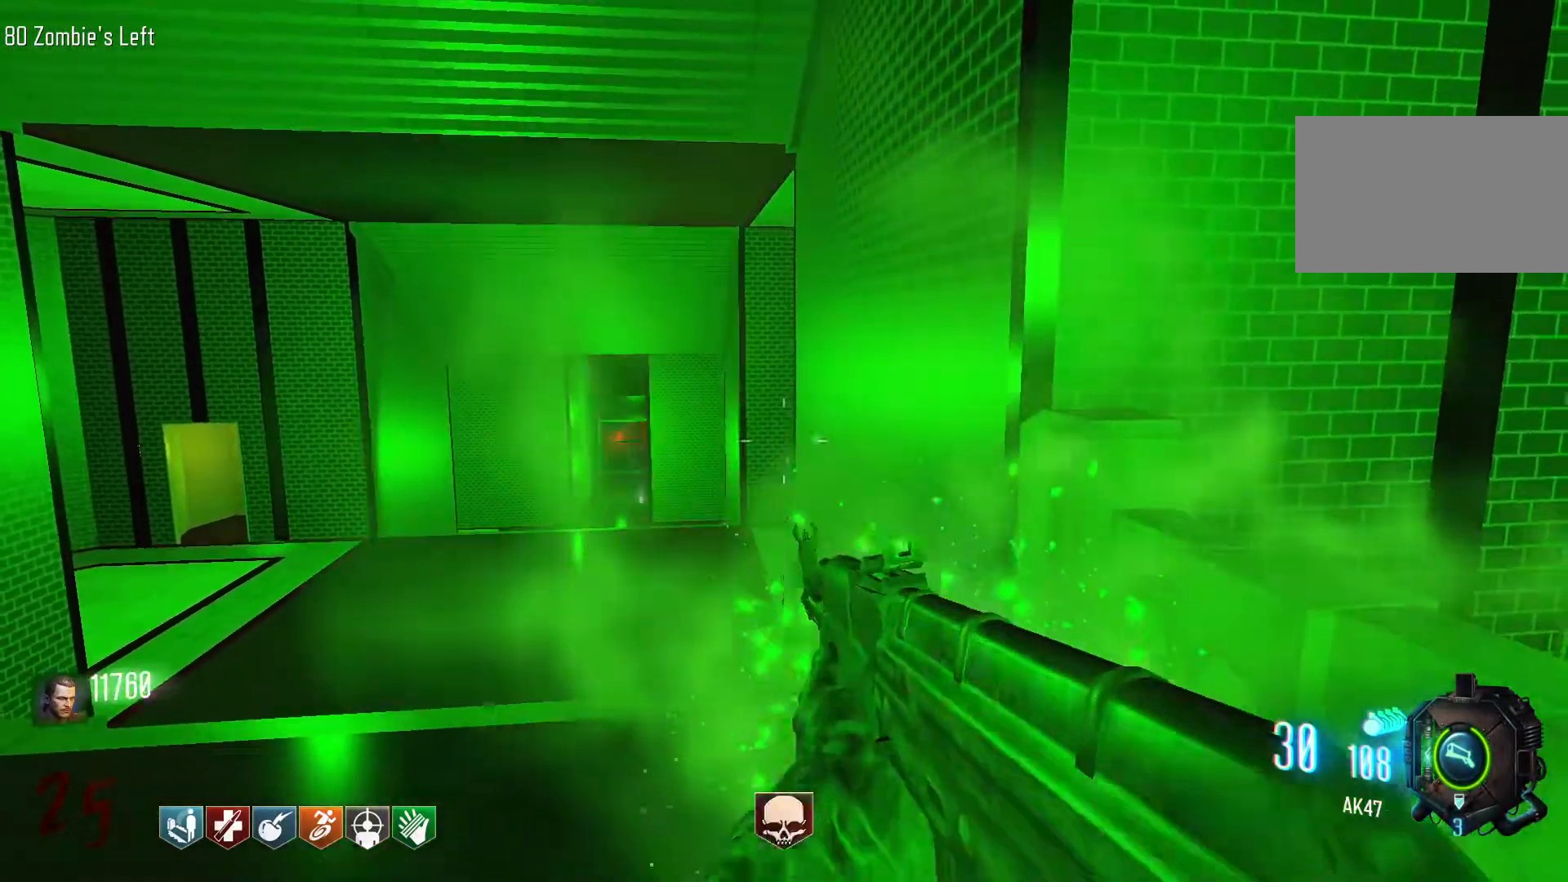
{"keys": ["a", "w"], "mouse": [], "events": [[67, "a", "down"], [150, "s", "up"], [334, "w", "down"]]}
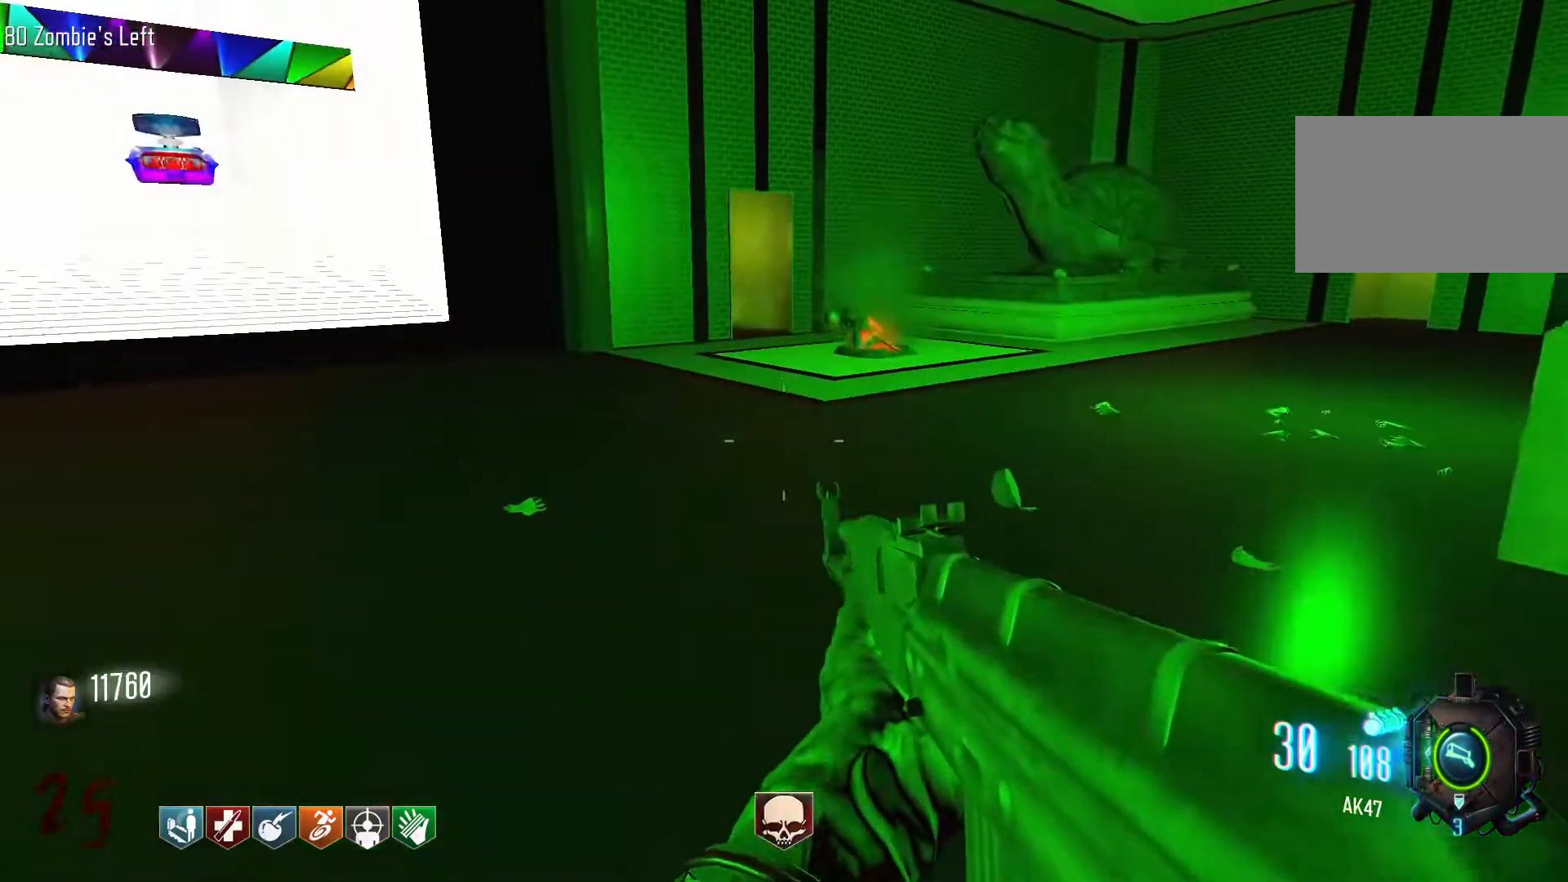
{"keys": ["d", "shift", "w"], "mouse": [], "events": [[84, "a", "up"], [267, "d", "down"], [317, "shift", "down"]]}
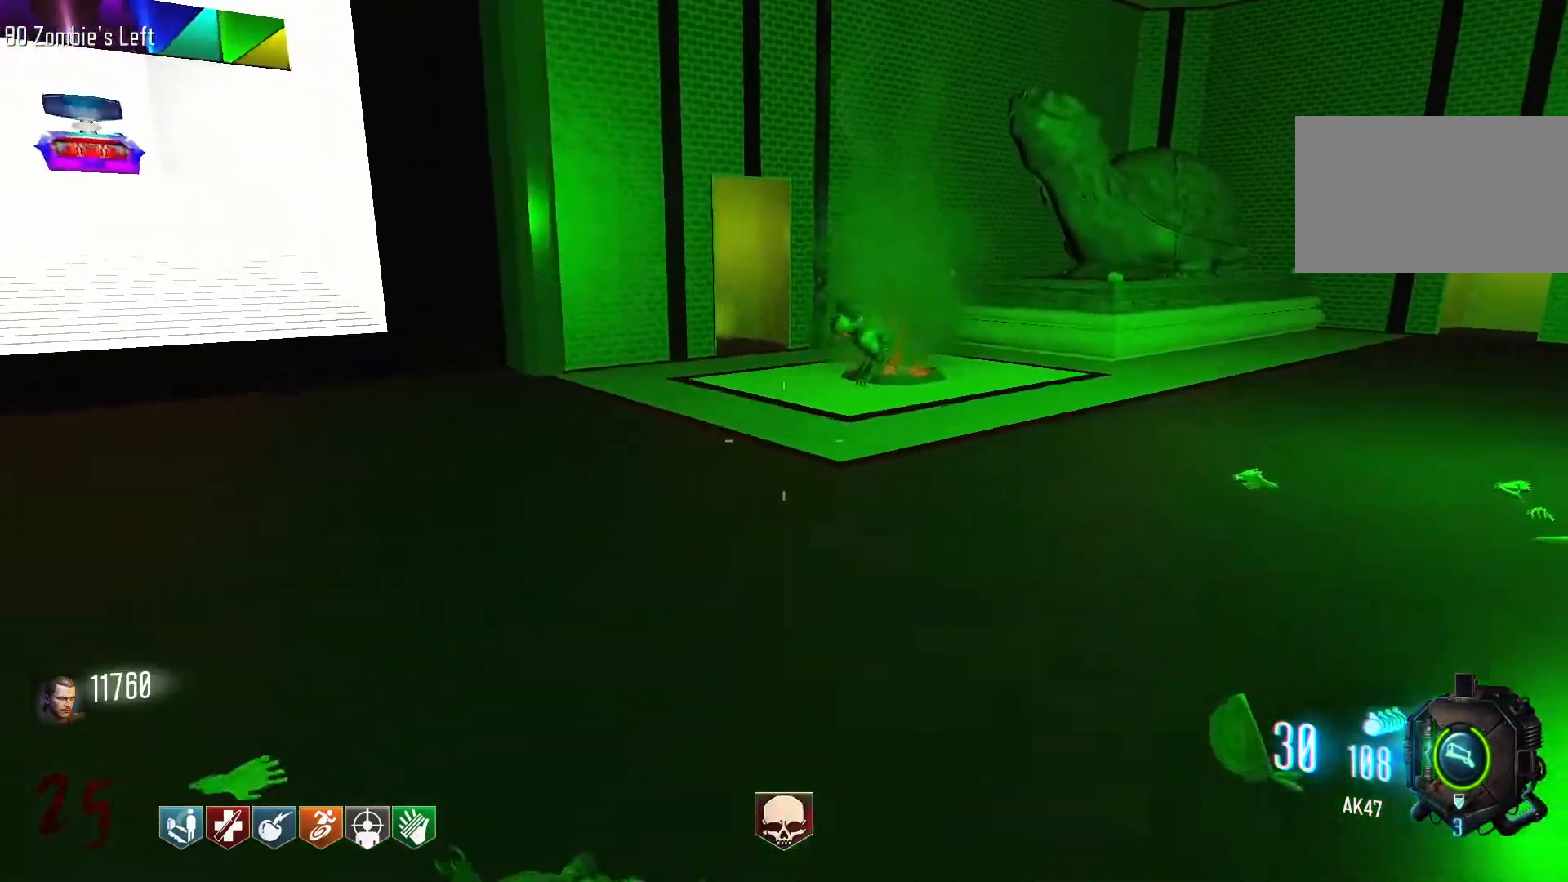
{"keys": ["w"], "mouse": [], "events": [[184, "d", "up"], [184, "mouse_right", "down"], [184, "shift", "up"], [184, "w", "up"], [284, "mouse_right", "up"], [284, "w", "down"]]}
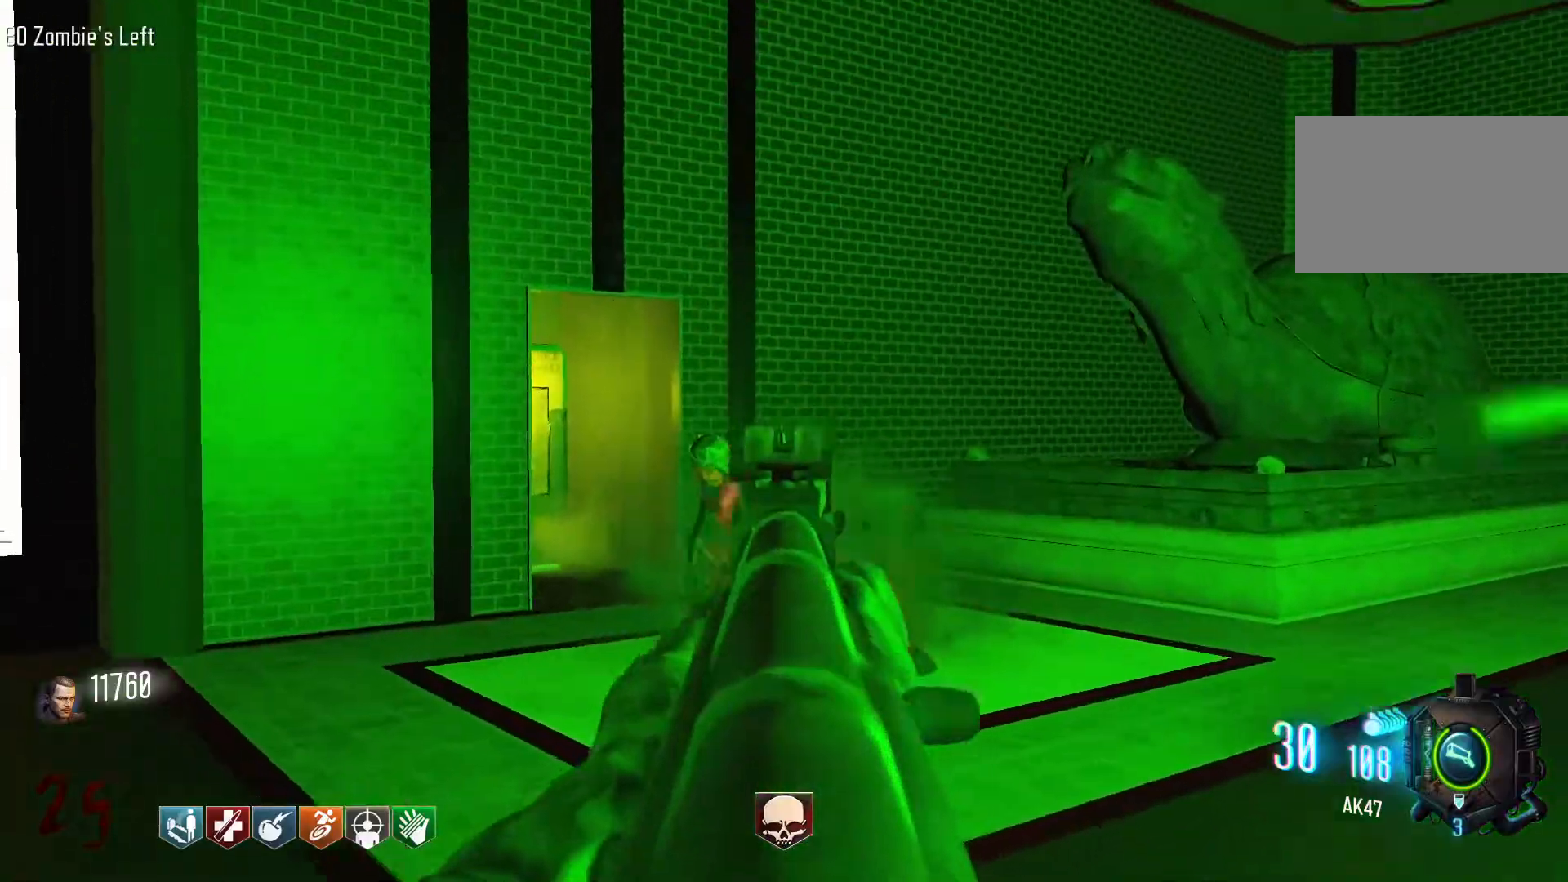
{"keys": [], "mouse": ["left", "right"], "events": [[17, "mouse_left", "down"], [434, "mouse_right", "down"], [434, "w", "up"]]}
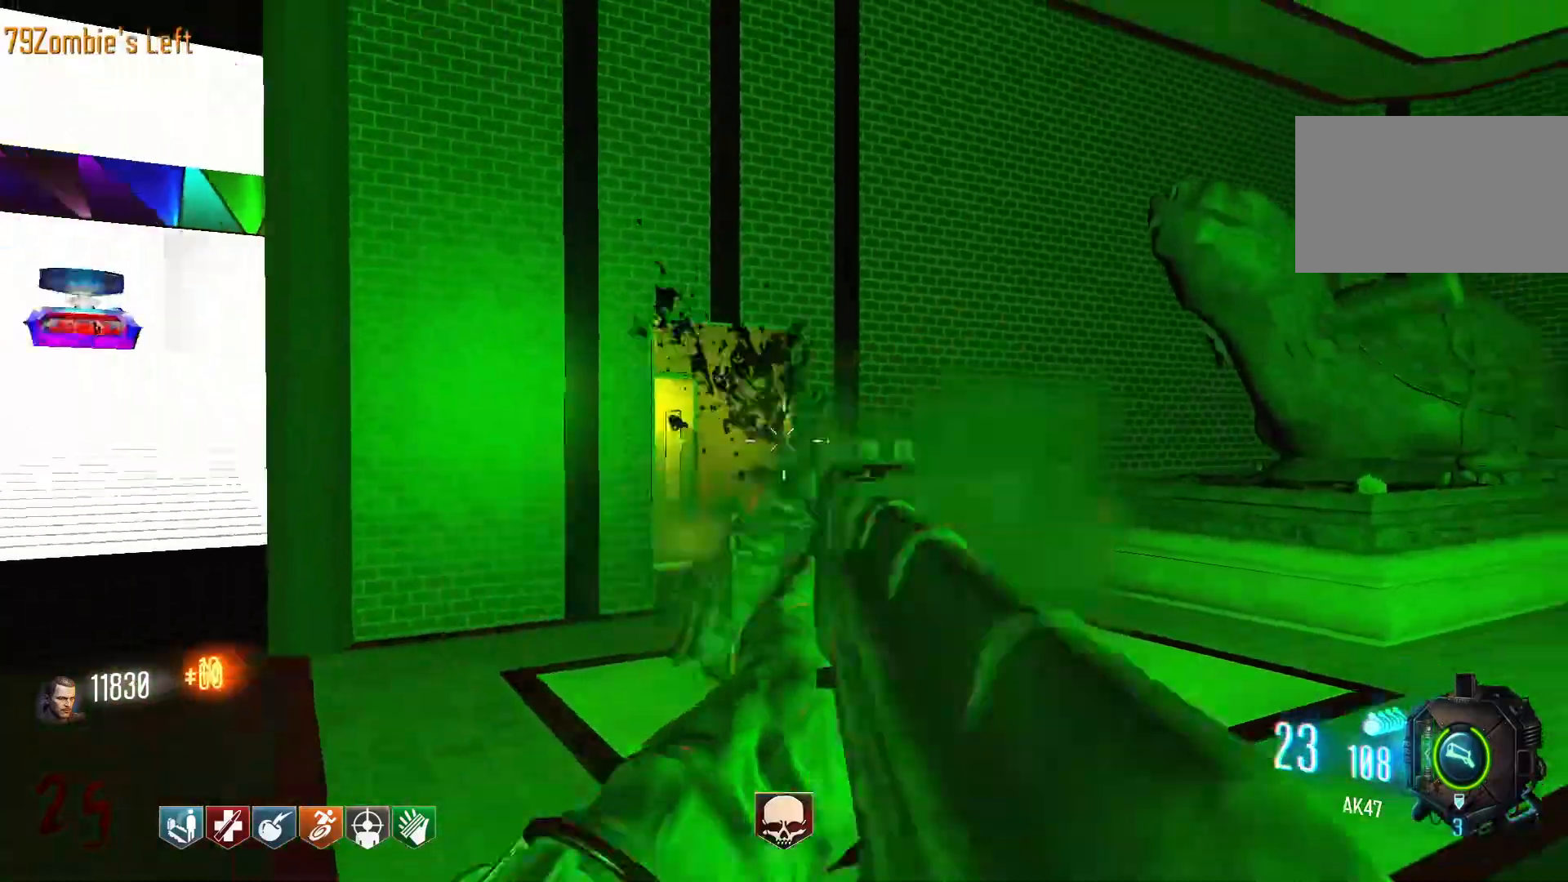
{"keys": ["d"], "mouse": [], "events": [[34, "mouse_left", "up"], [34, "mouse_right", "up"], [67, "r", "down"], [167, "r", "up"], [350, "d", "down"]]}
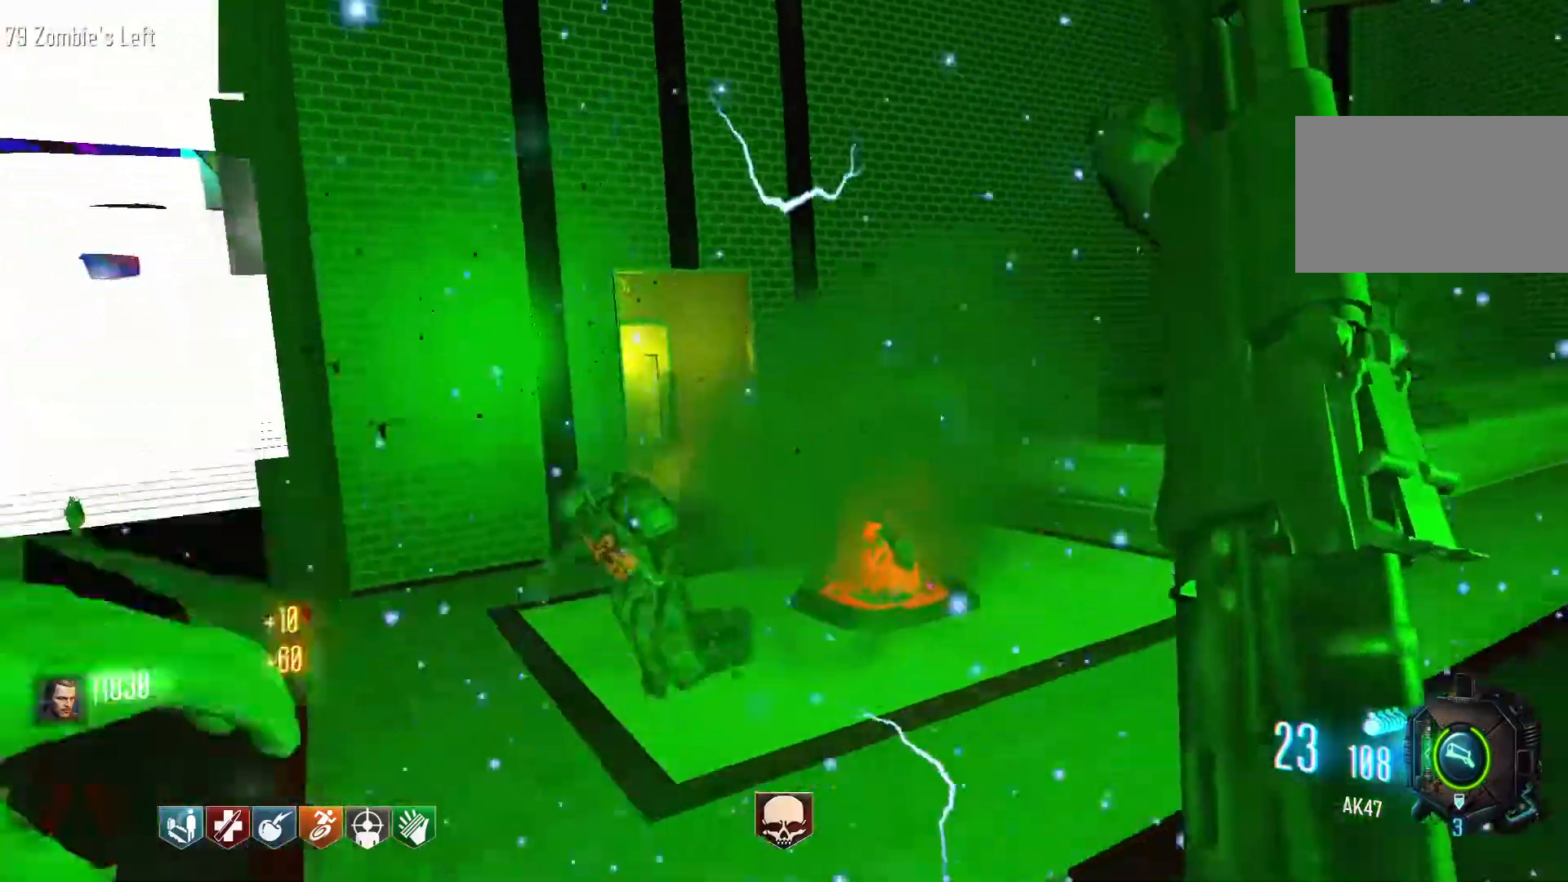
{"keys": ["shift", "w"], "mouse": [], "events": [[184, "w", "down"], [234, "shift", "down"], [284, "d", "up"]]}
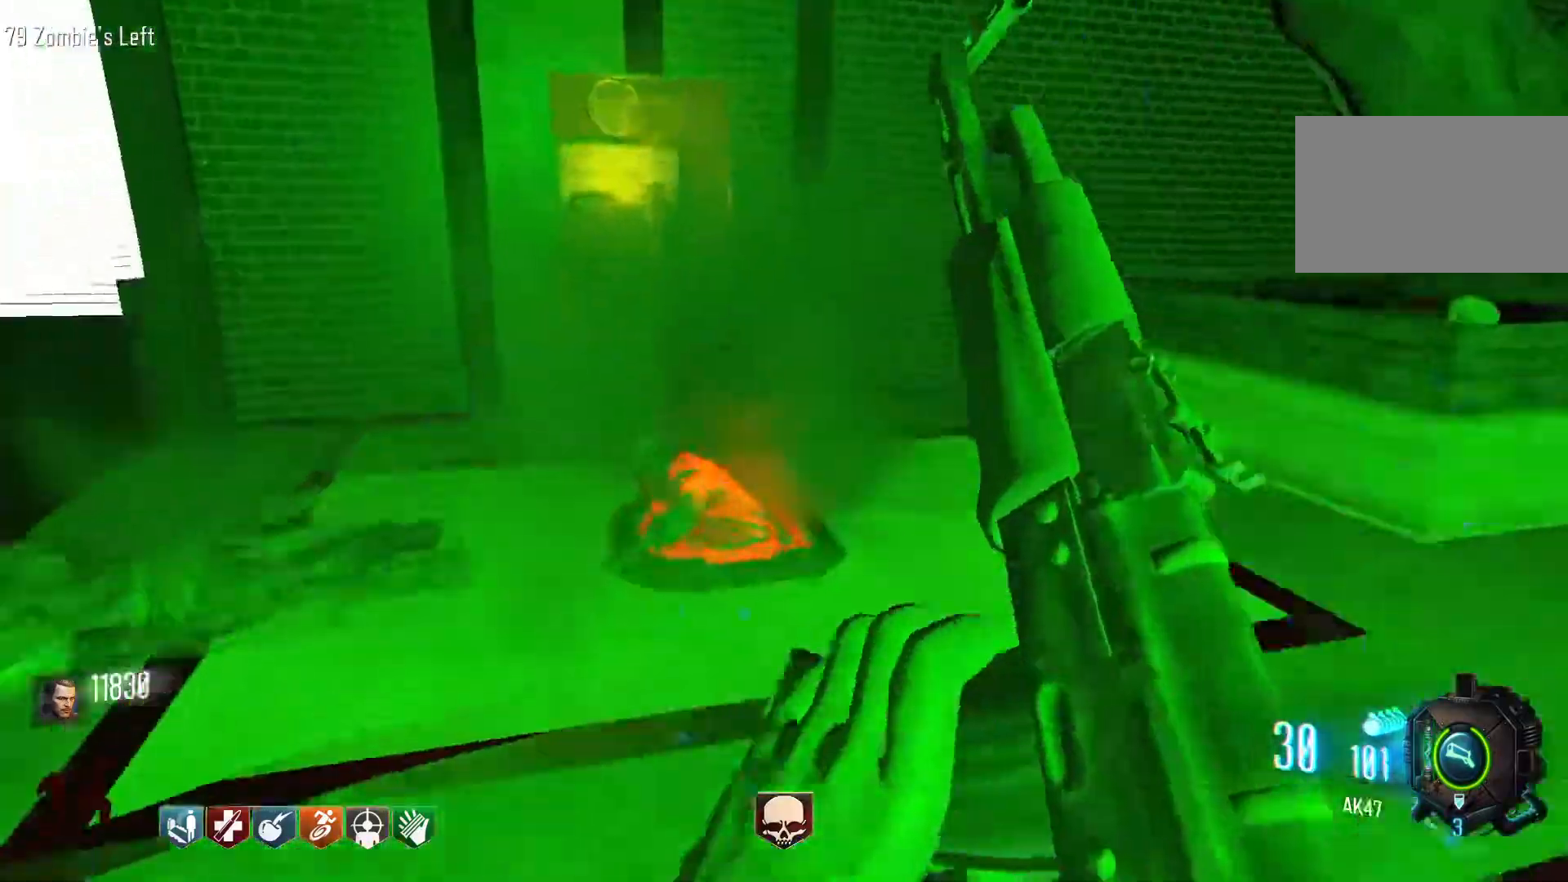
{"keys": ["s"], "mouse": [], "events": [[200, "f", "down"], [200, "w", "up"], [250, "shift", "up"], [334, "s", "down"], [384, "f", "up"]]}
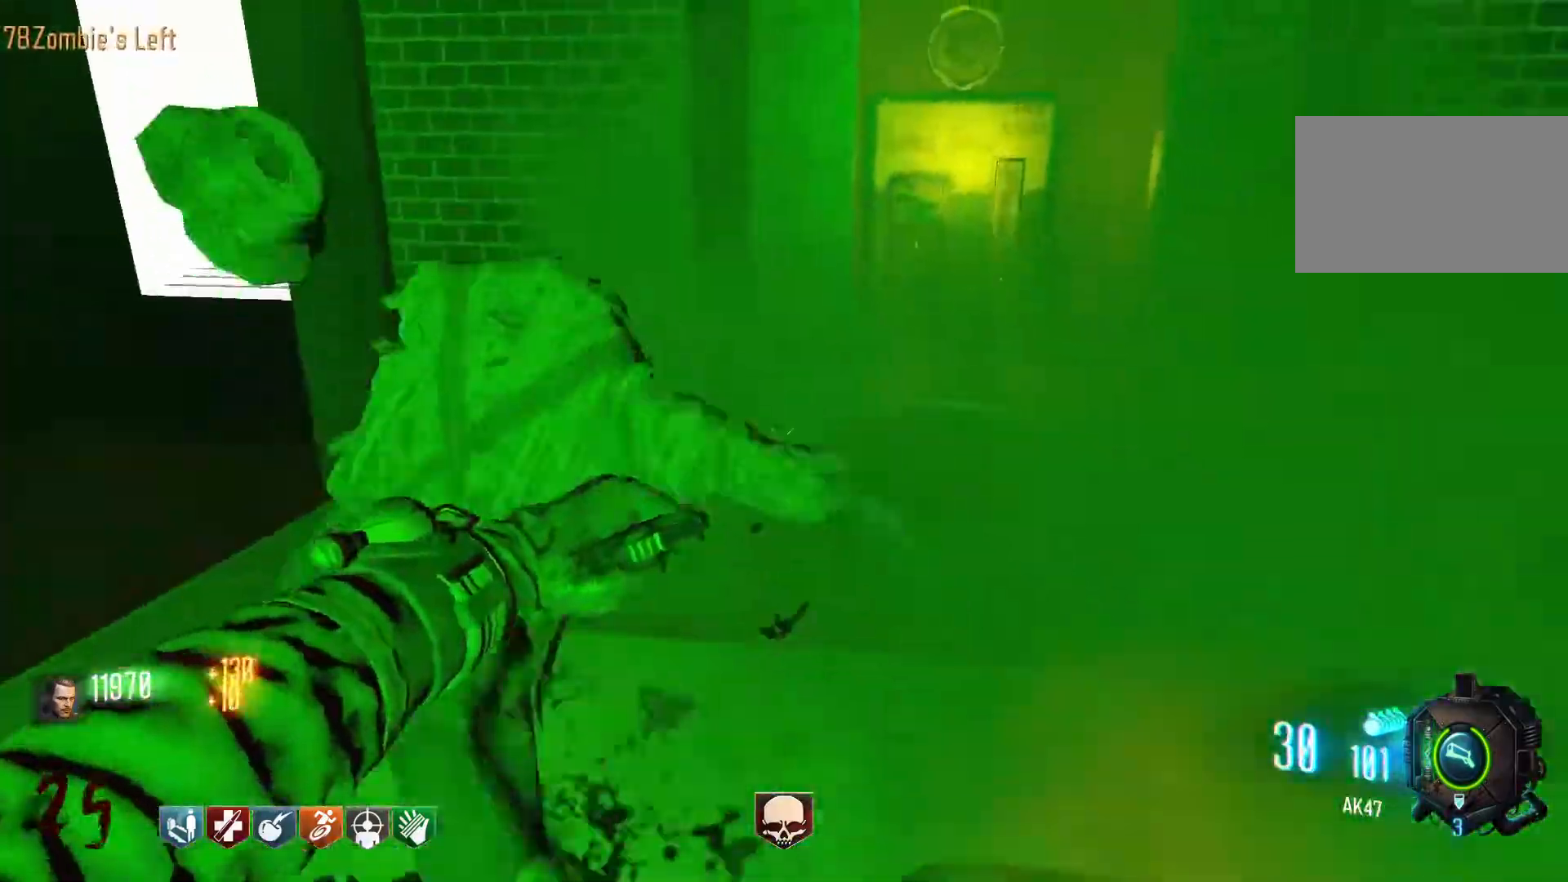
{"keys": ["s"], "mouse": [], "events": []}
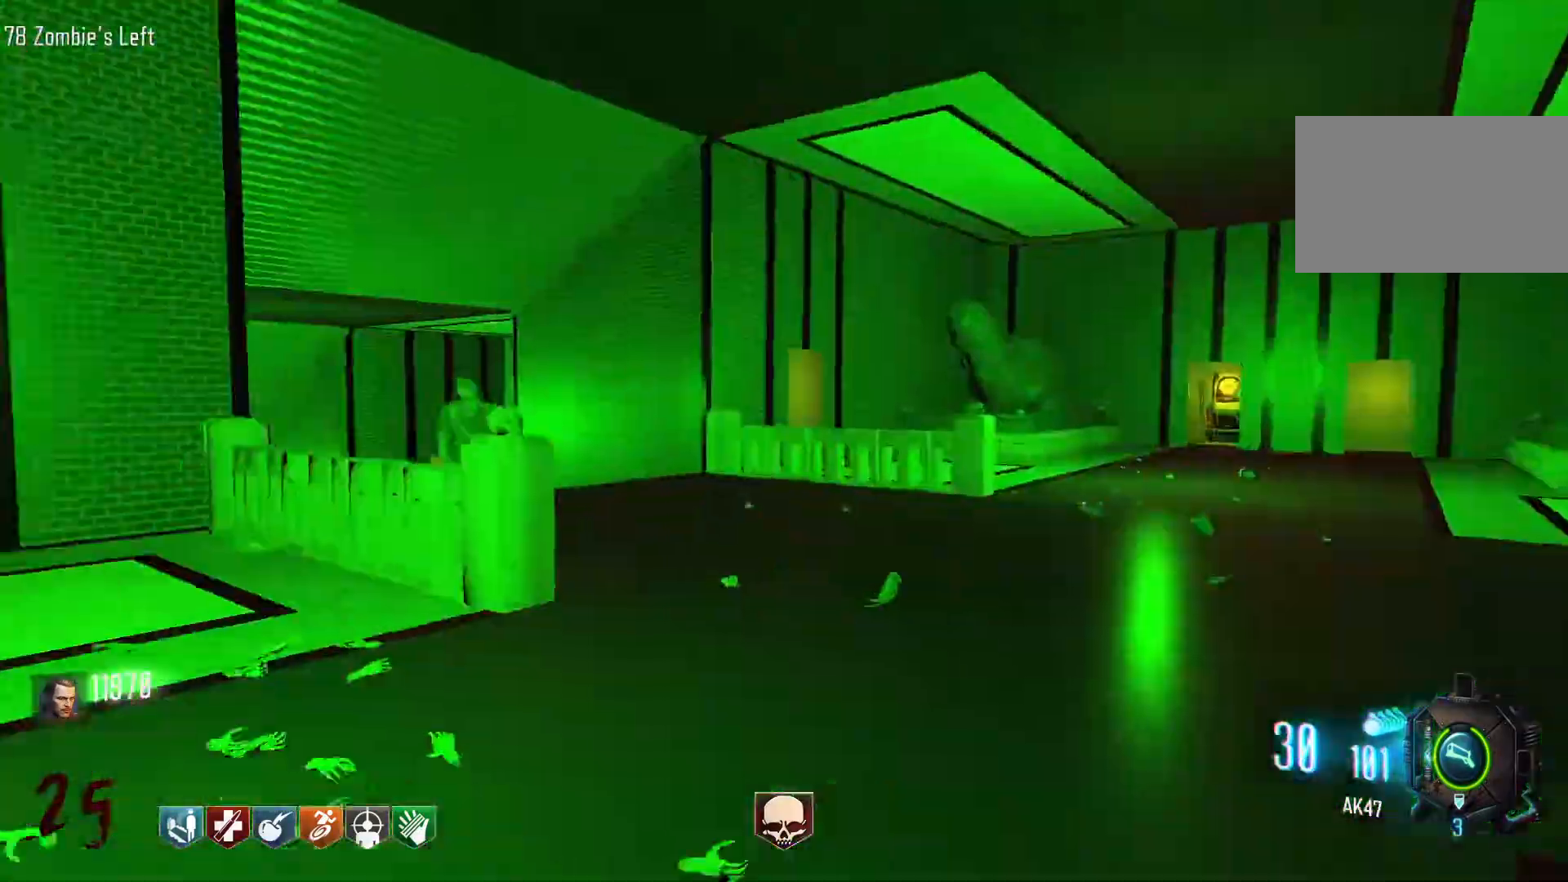
{"keys": ["w"], "mouse": [], "events": [[50, "a", "down"], [50, "s", "up"], [284, "w", "down"], [417, "a", "up"]]}
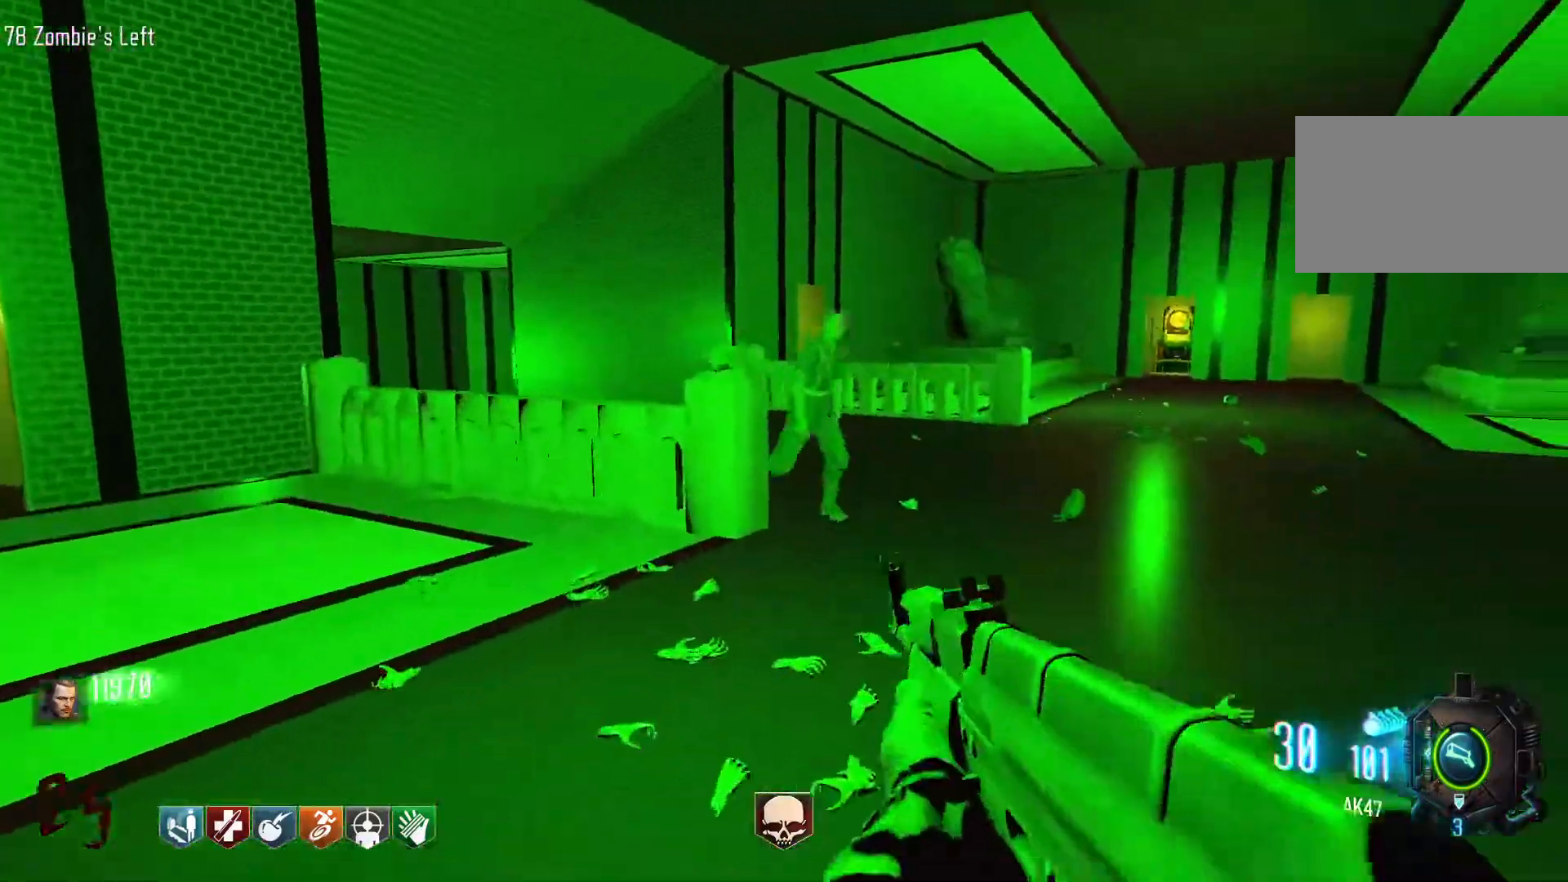
{"keys": ["w"], "mouse": [], "events": [[100, "mouse_right", "down"], [150, "mouse_right", "up"], [300, "mouse_right", "down"], [384, "mouse_right", "up"]]}
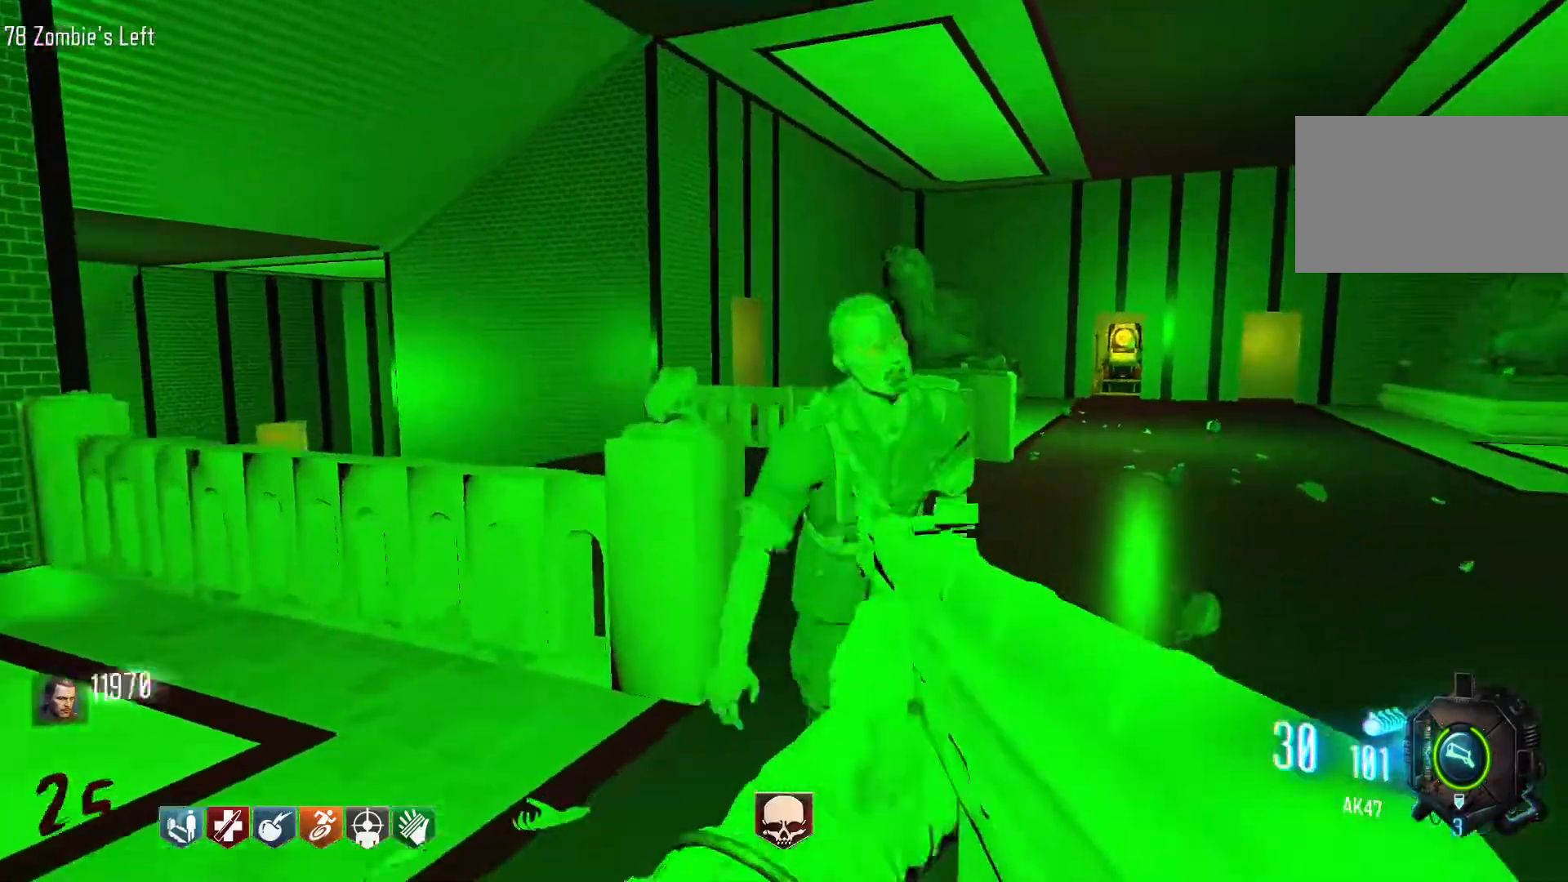
{"keys": ["a", "s"], "mouse": [], "events": [[117, "f", "down"], [217, "w", "up"], [350, "f", "up"], [350, "s", "down"], [450, "a", "down"]]}
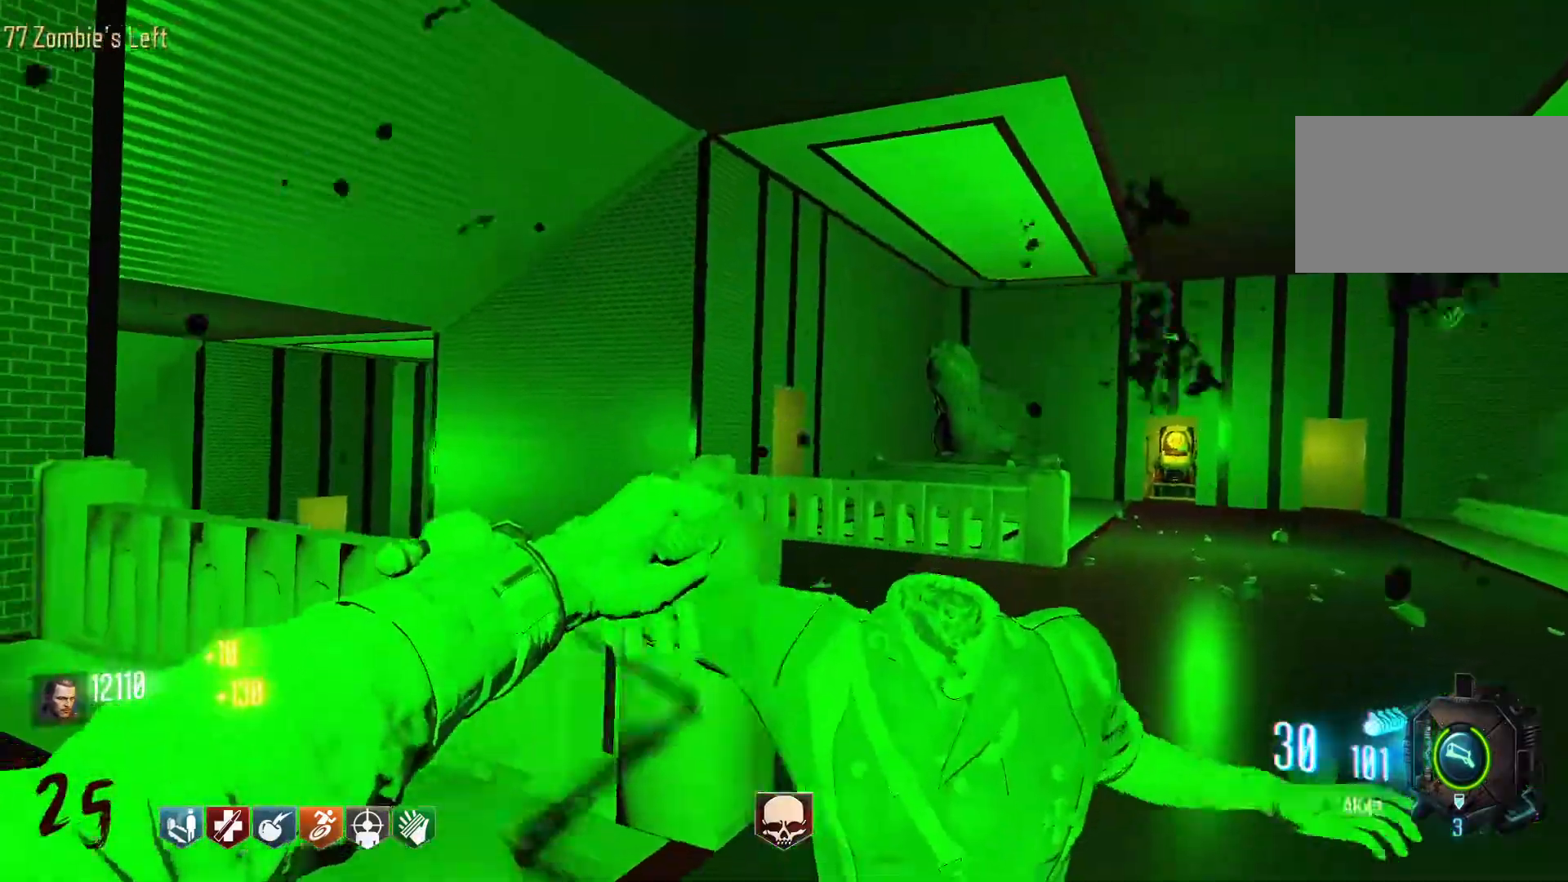
{"keys": ["a"], "mouse": [], "events": [[234, "s", "up"]]}
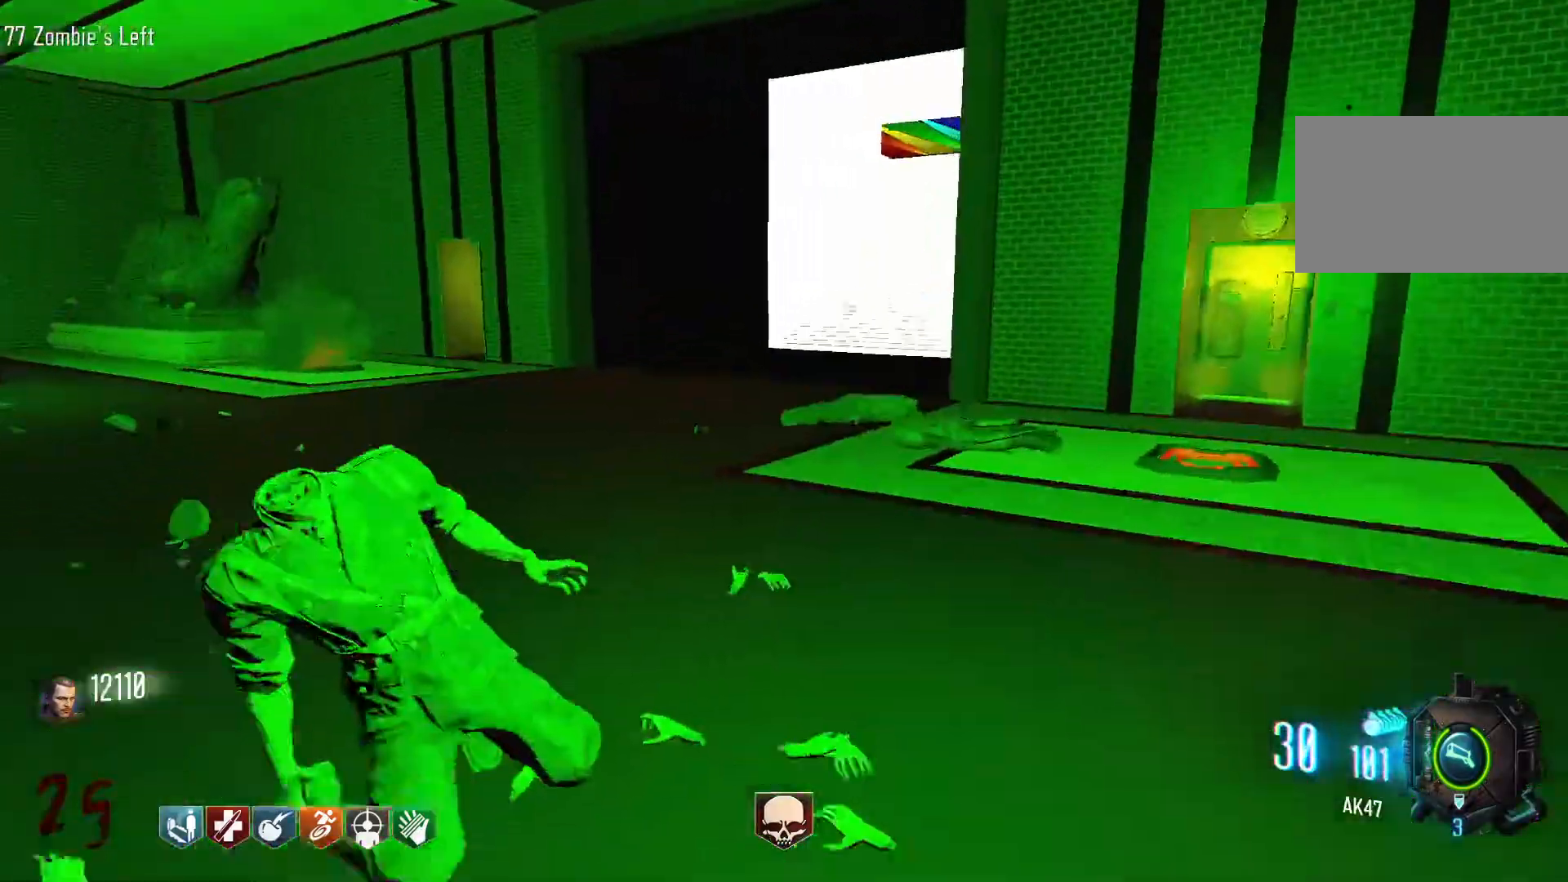
{"keys": ["d"], "mouse": [], "events": [[17, "w", "down"], [100, "a", "up"], [200, "d", "down"], [334, "w", "up"]]}
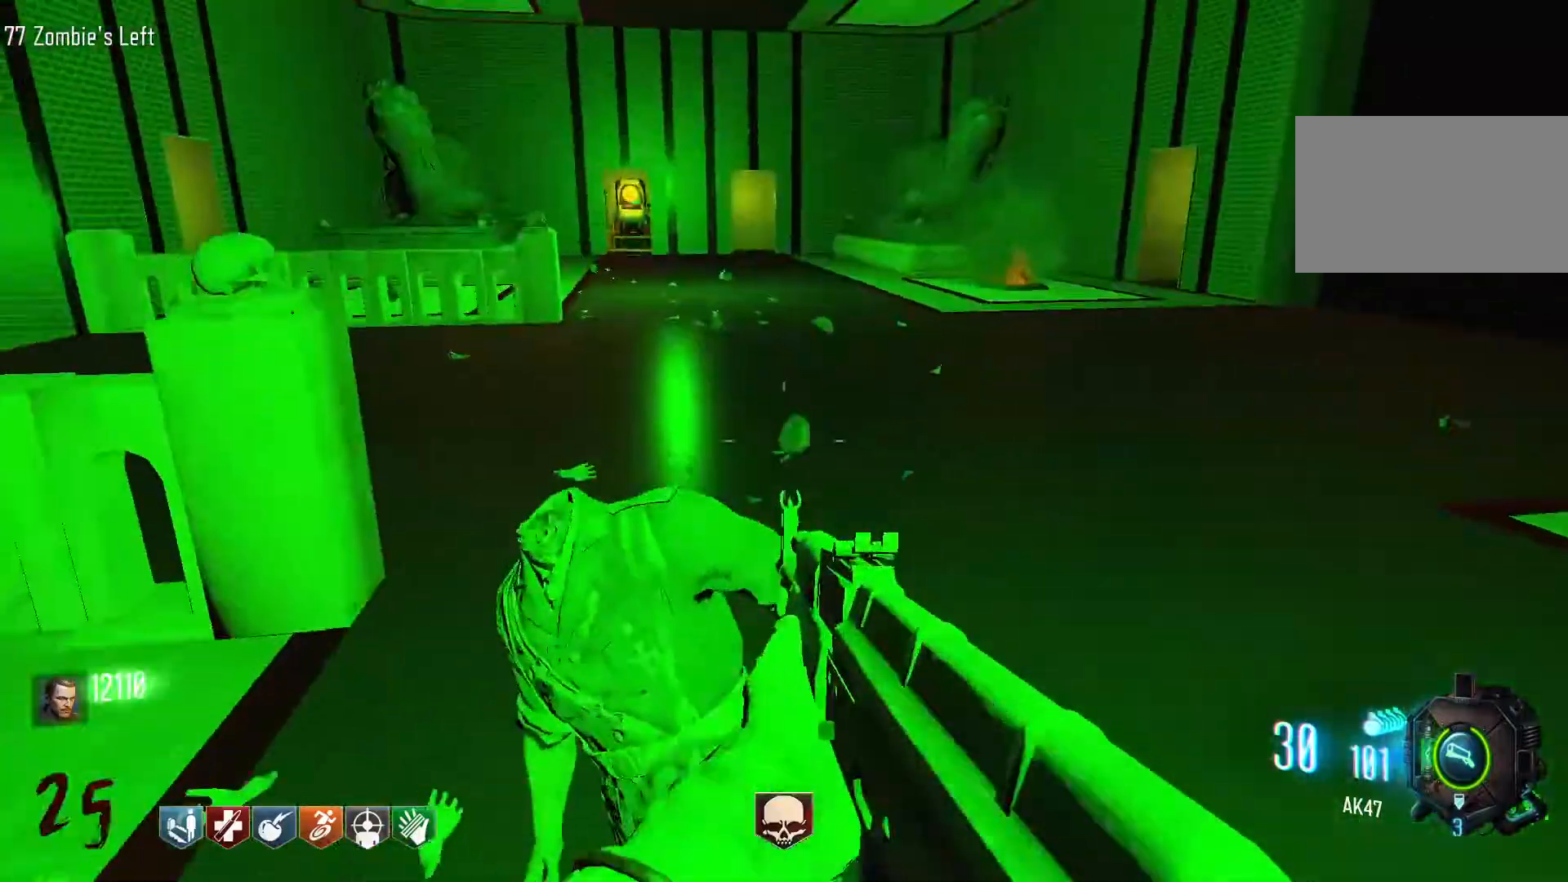
{"keys": ["shift", "w"], "mouse": [], "events": [[67, "w", "down"], [167, "shift", "down"], [400, "d", "up"]]}
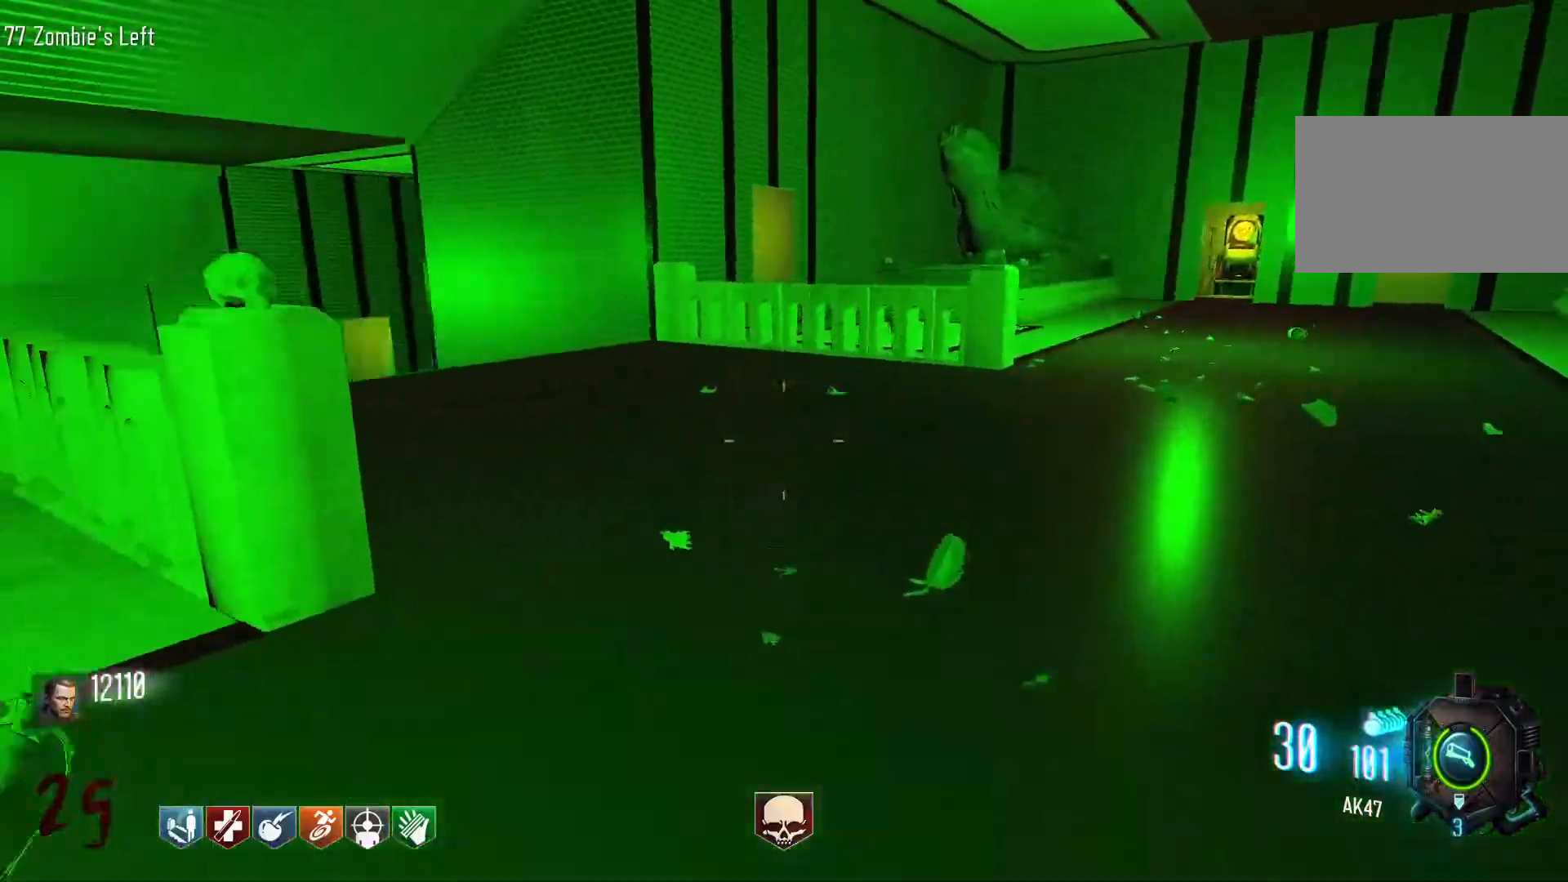
{"keys": ["w"], "mouse": [], "events": [[50, "shift", "up"], [184, "w", "up"], [284, "w", "down"]]}
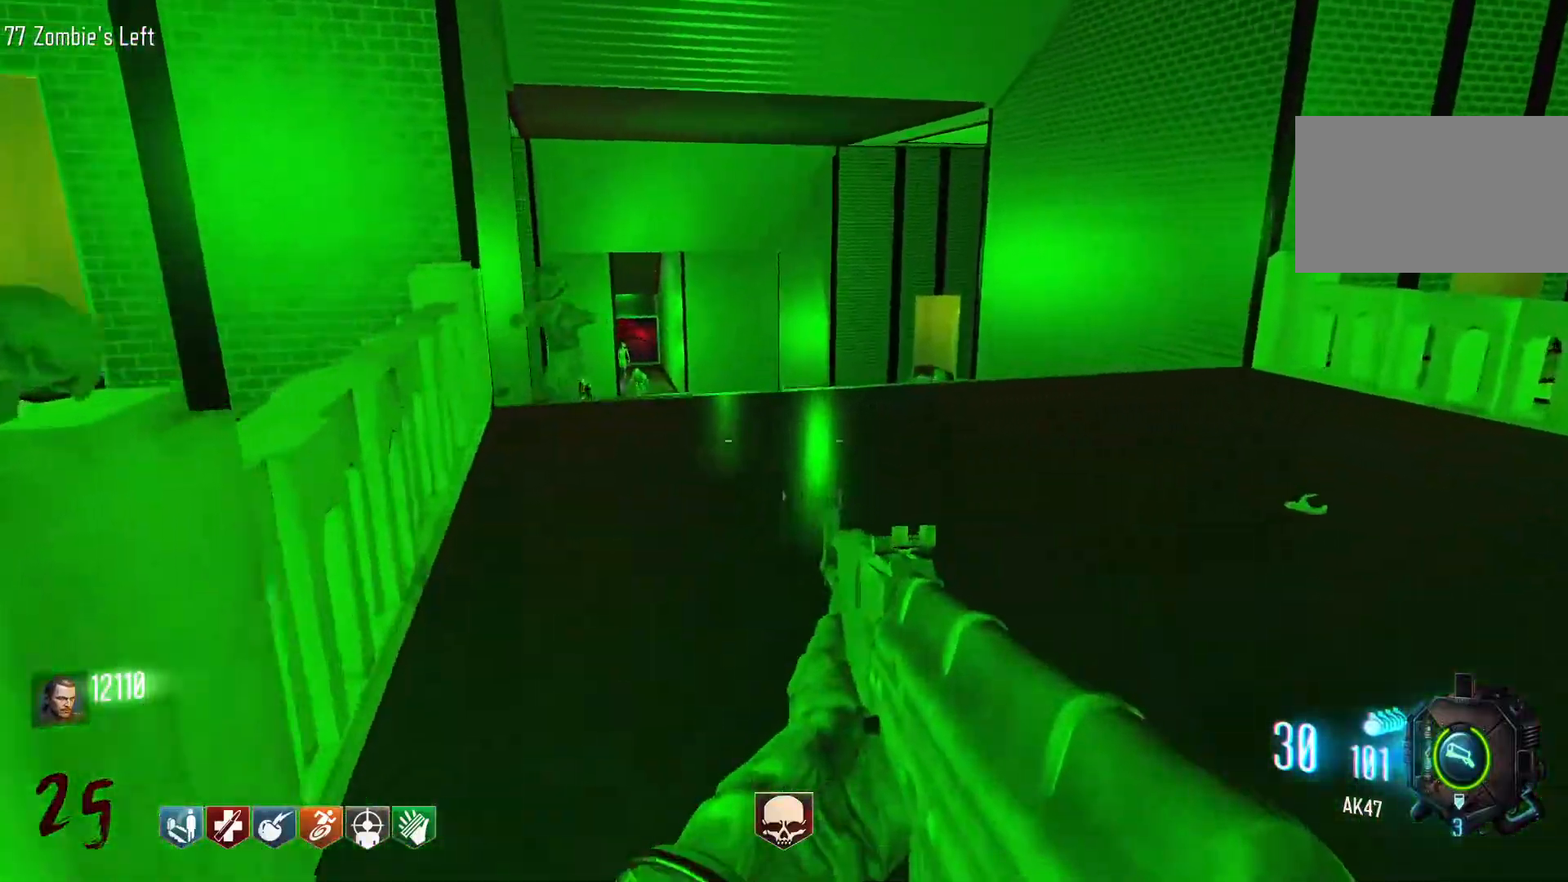
{"keys": [], "mouse": ["left"], "events": [[150, "mouse_right", "down"], [250, "mouse_right", "up"], [484, "mouse_left", "down"], [484, "w", "up"]]}
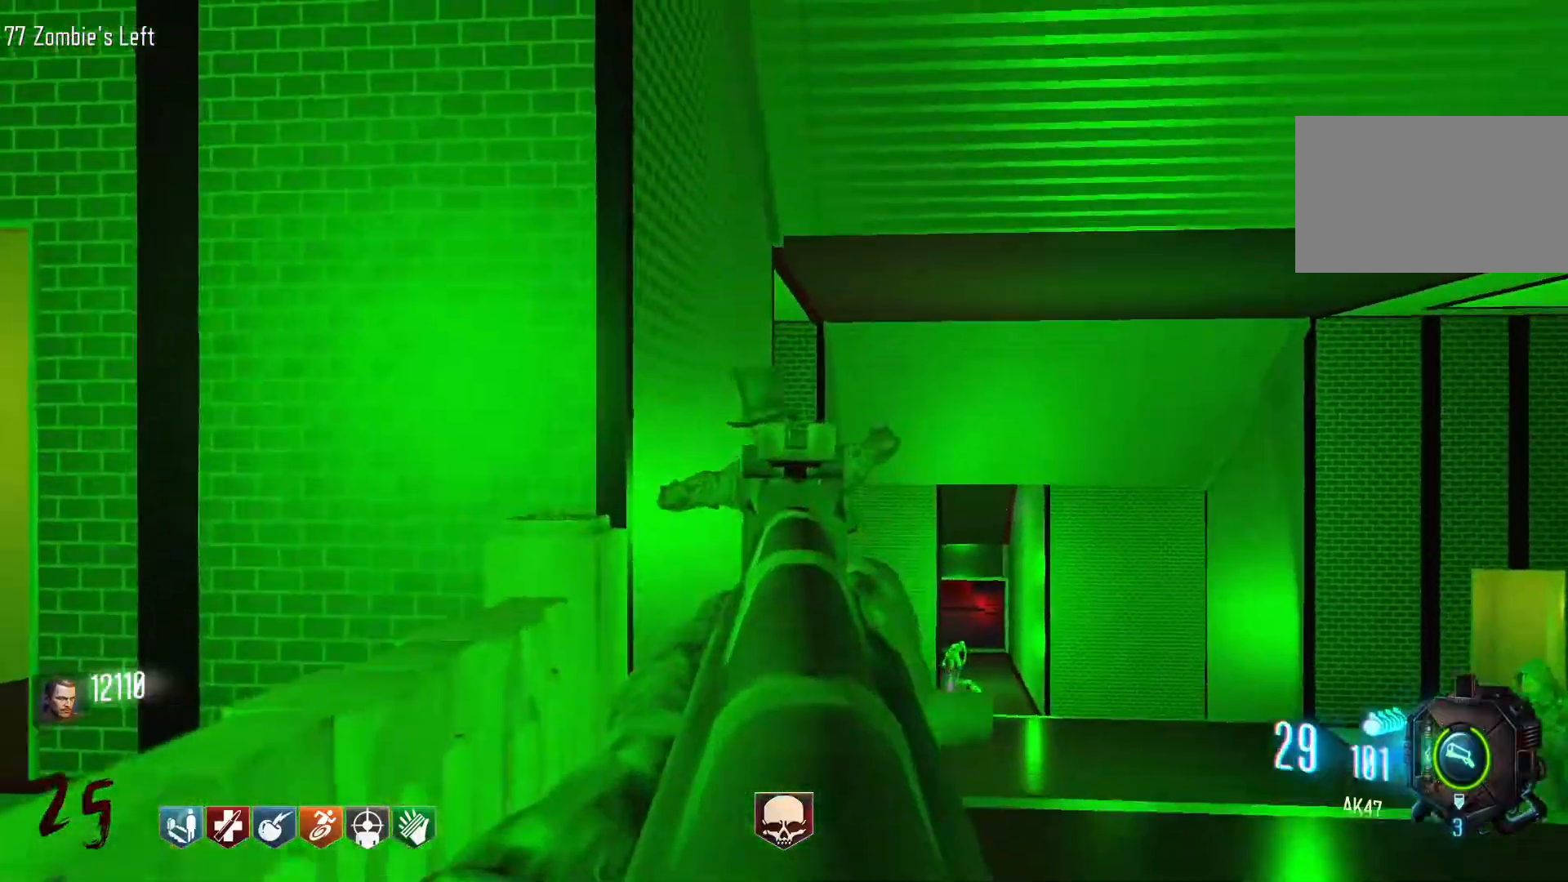
{"keys": ["a", "r", "s"], "mouse": [], "events": [[217, "mouse_right", "down"], [217, "s", "down"], [267, "mouse_left", "up"], [317, "mouse_right", "up"], [350, "r", "down"], [450, "a", "down"]]}
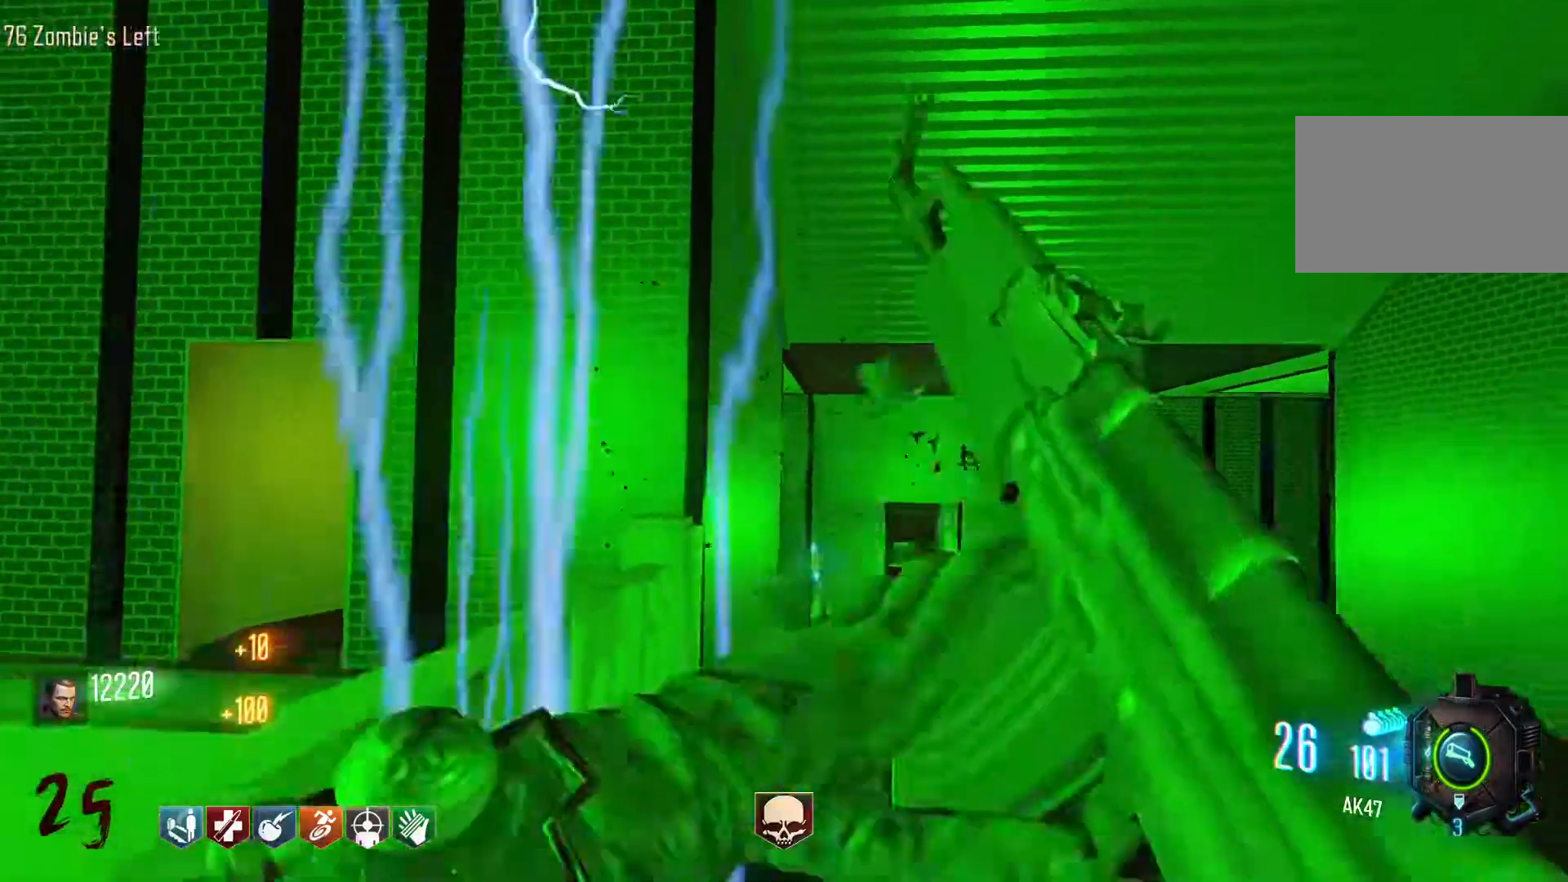
{"keys": ["a"], "mouse": [], "events": [[50, "r", "up"], [134, "s", "up"]]}
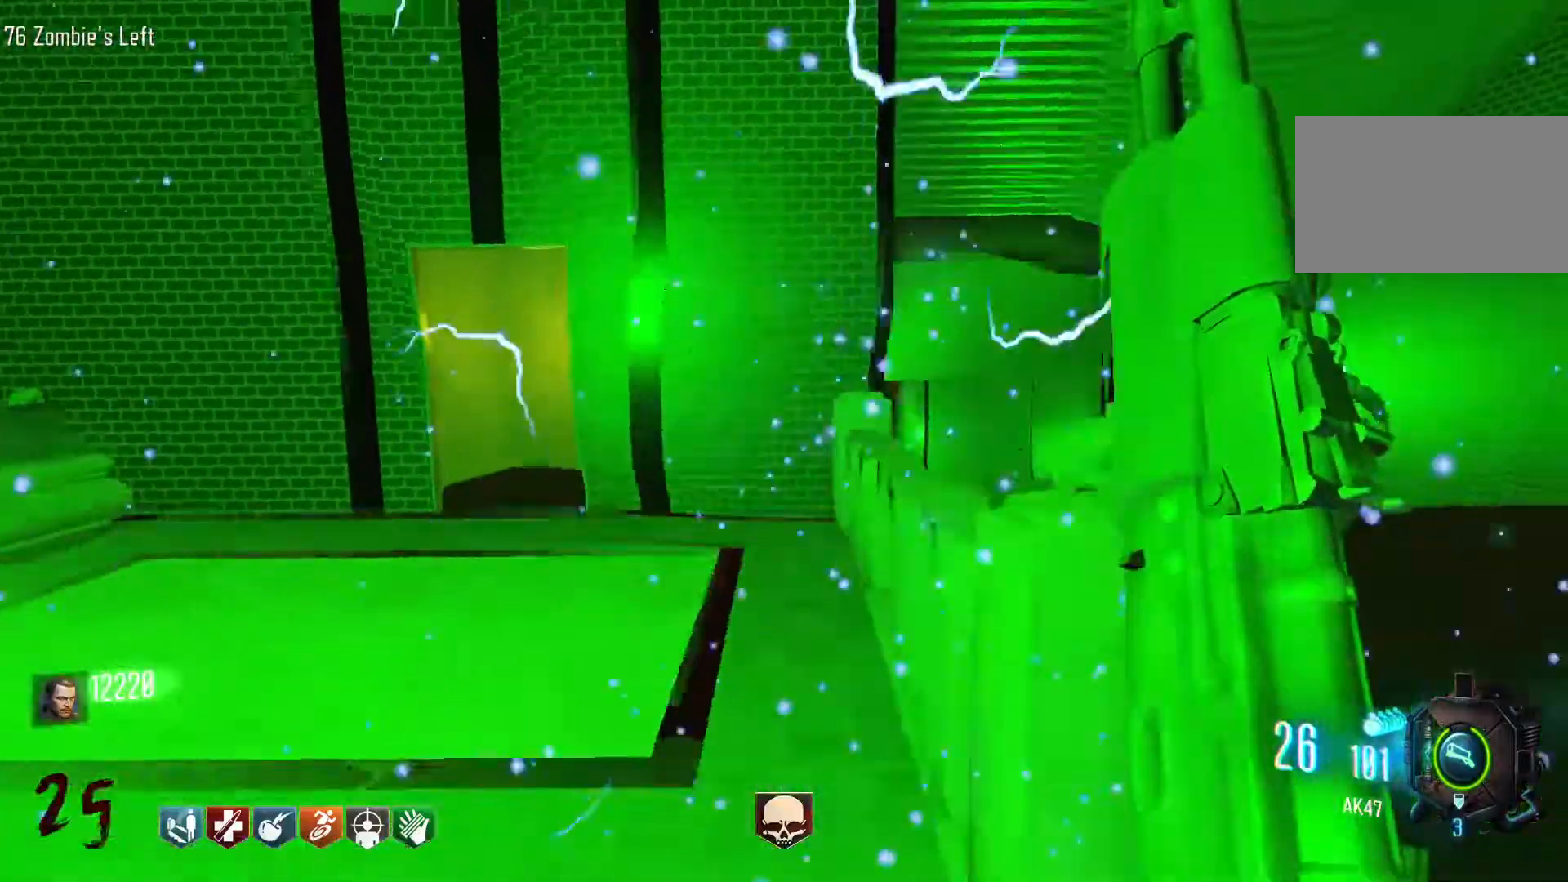
{"keys": [], "mouse": [], "events": [[334, "a", "up"]]}
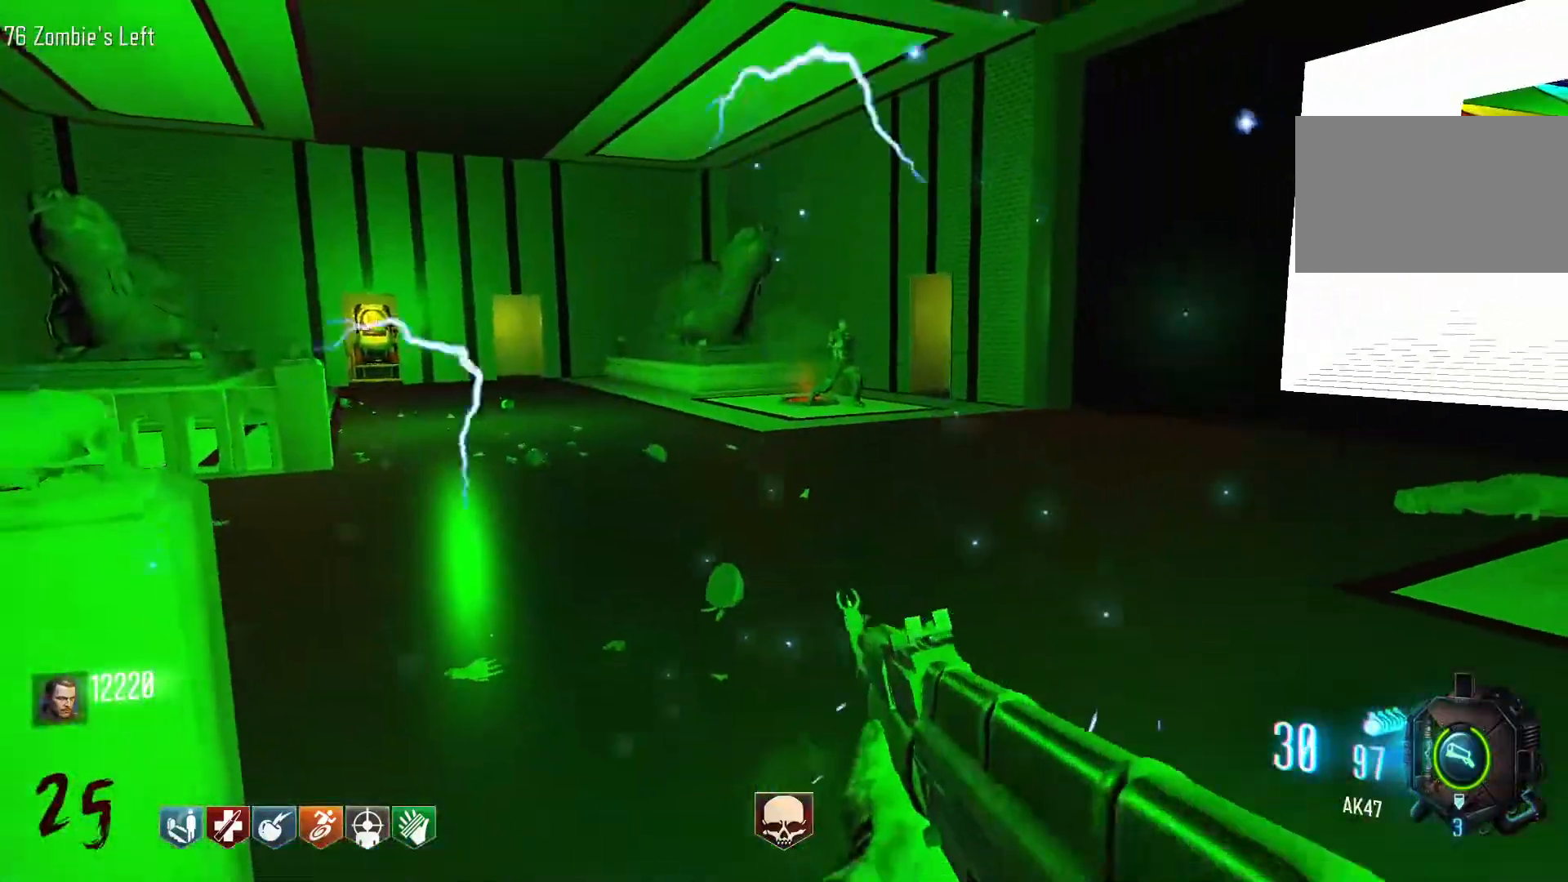
{"keys": [], "mouse": [], "events": []}